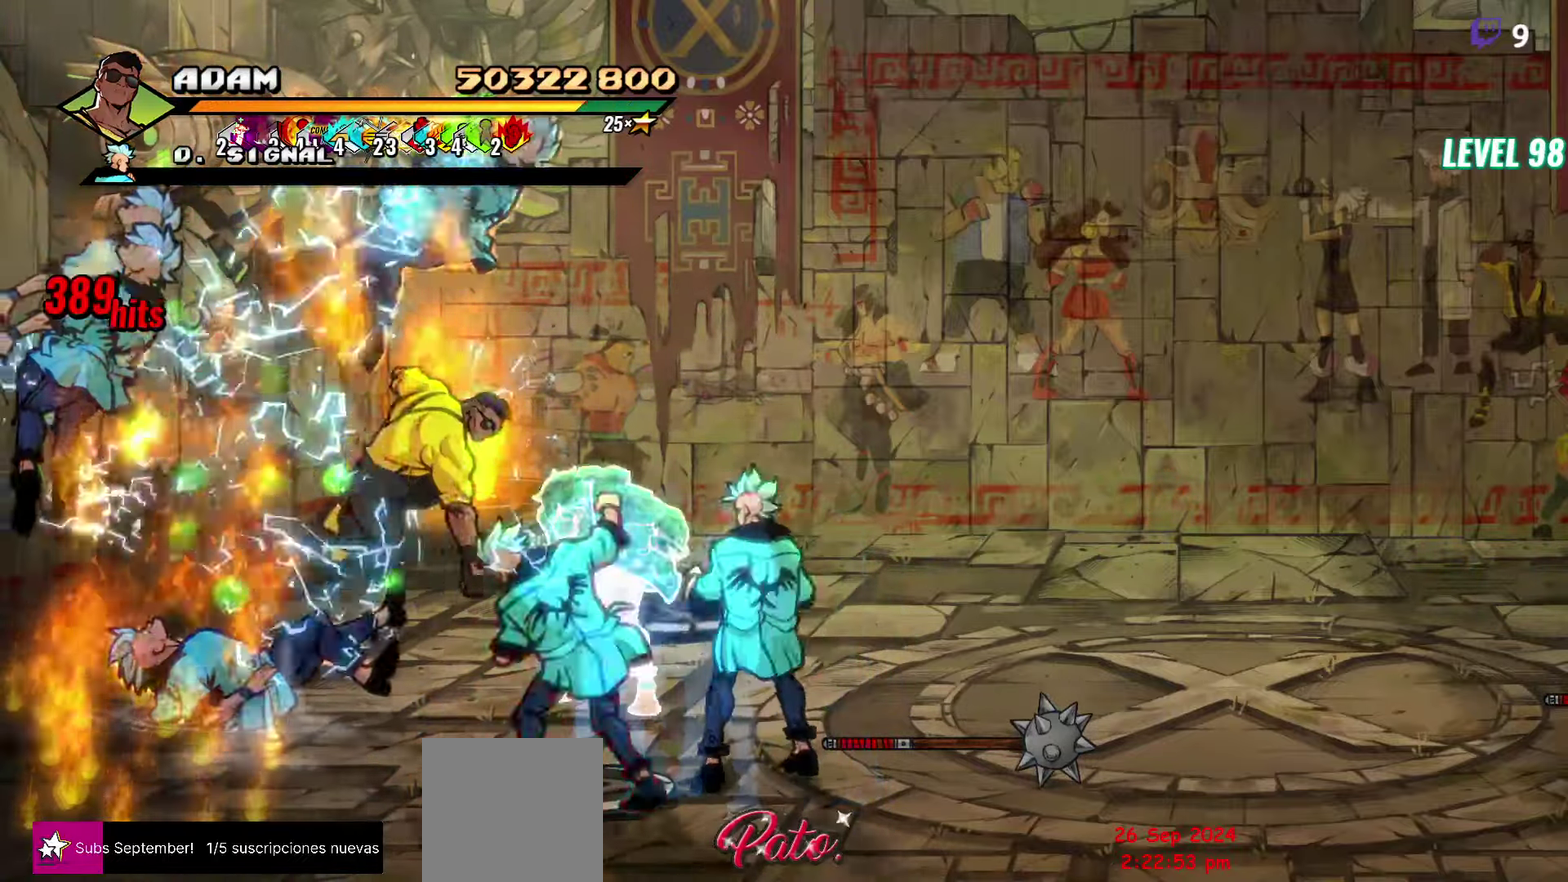
Gameplay with a controller (Xbox layout); each line is a JSON object with the inputs held at the frame after it. "events" lists button and stick changes between this image and that frame as [ms after this image, input, new state], when the widget could be followed in between. Not read: L2 L3 R2 R3 left_stick right_stick.
{"buttons": ["Y"], "events": [[100, "DPAD_DOWN", "up"], [100, "DPAD_RIGHT", "up"], [167, "Y", "down"], [217, "Y", "up"], [283, "Y", "down"], [367, "Y", "up"], [433, "Y", "down"]]}
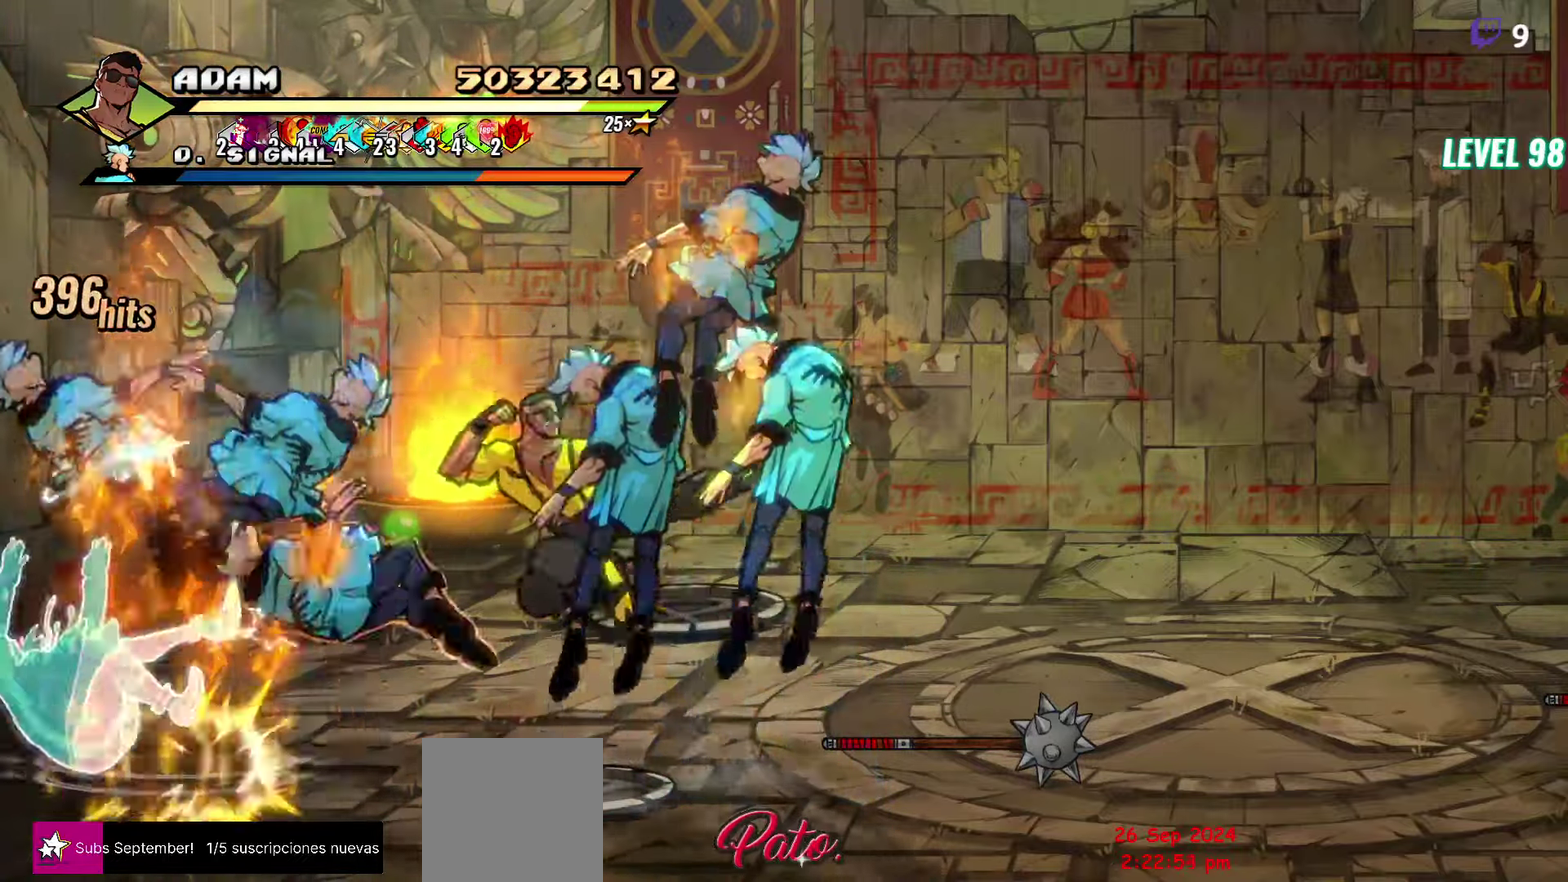
{"buttons": ["DPAD_RIGHT"], "events": [[17, "Y", "up"], [33, "DPAD_RIGHT", "down"], [133, "L1", "down"], [267, "L1", "up"]]}
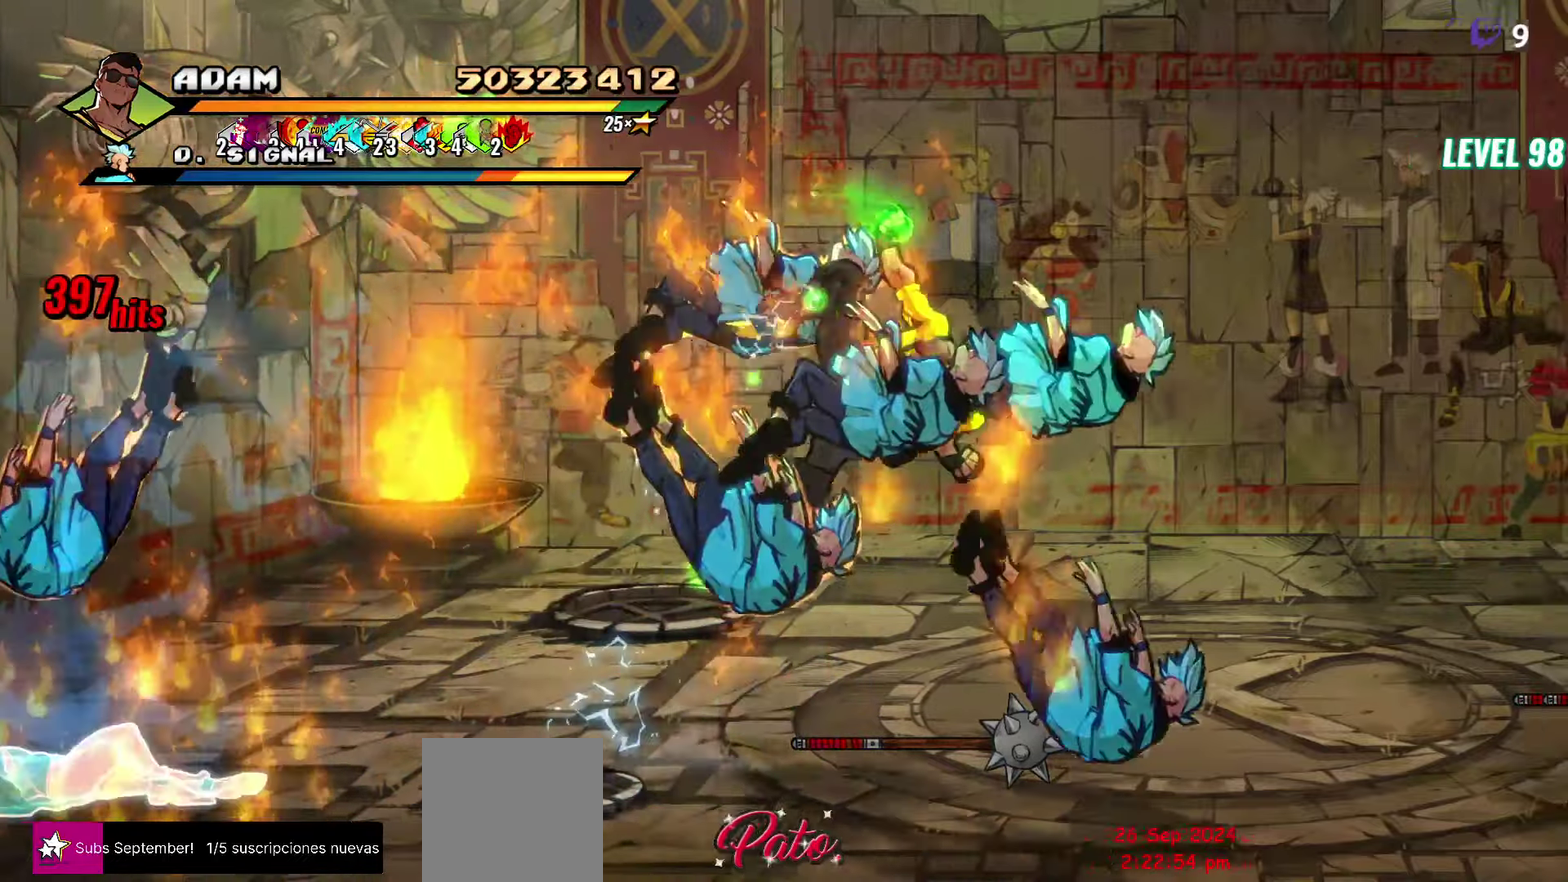
{"buttons": ["Y"], "events": [[100, "Y", "down"], [133, "DPAD_RIGHT", "up"]]}
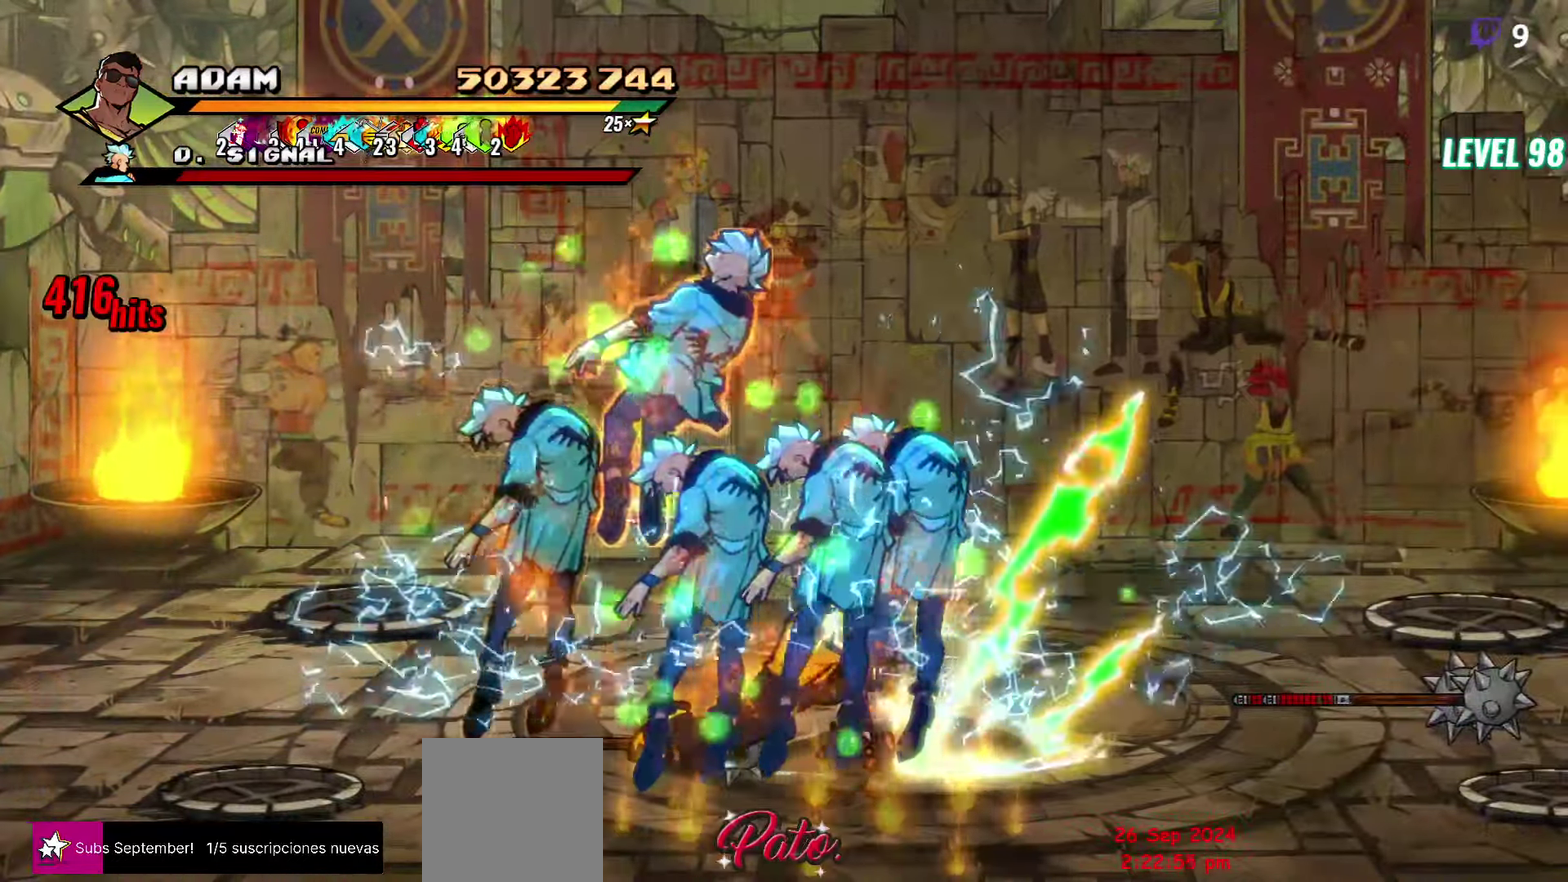
{"buttons": [], "events": [[283, "Y", "up"], [417, "DPAD_RIGHT", "down"], [467, "DPAD_RIGHT", "up"]]}
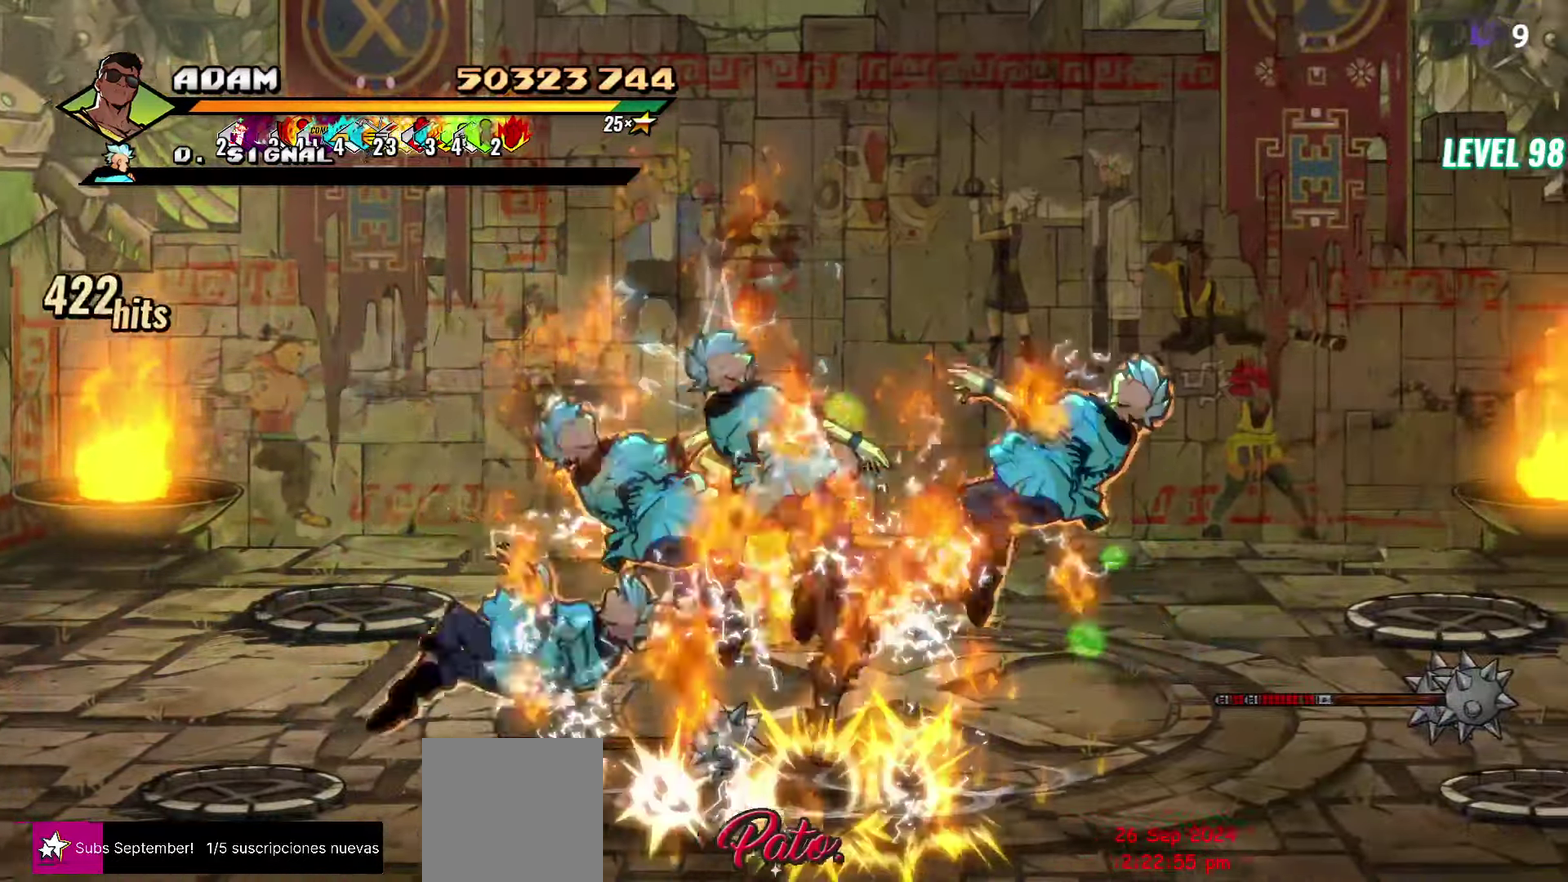
{"buttons": ["DPAD_RIGHT"], "events": [[17, "DPAD_RIGHT", "down"], [100, "Y", "down"], [200, "Y", "up"], [300, "L1", "down"], [400, "L1", "up"]]}
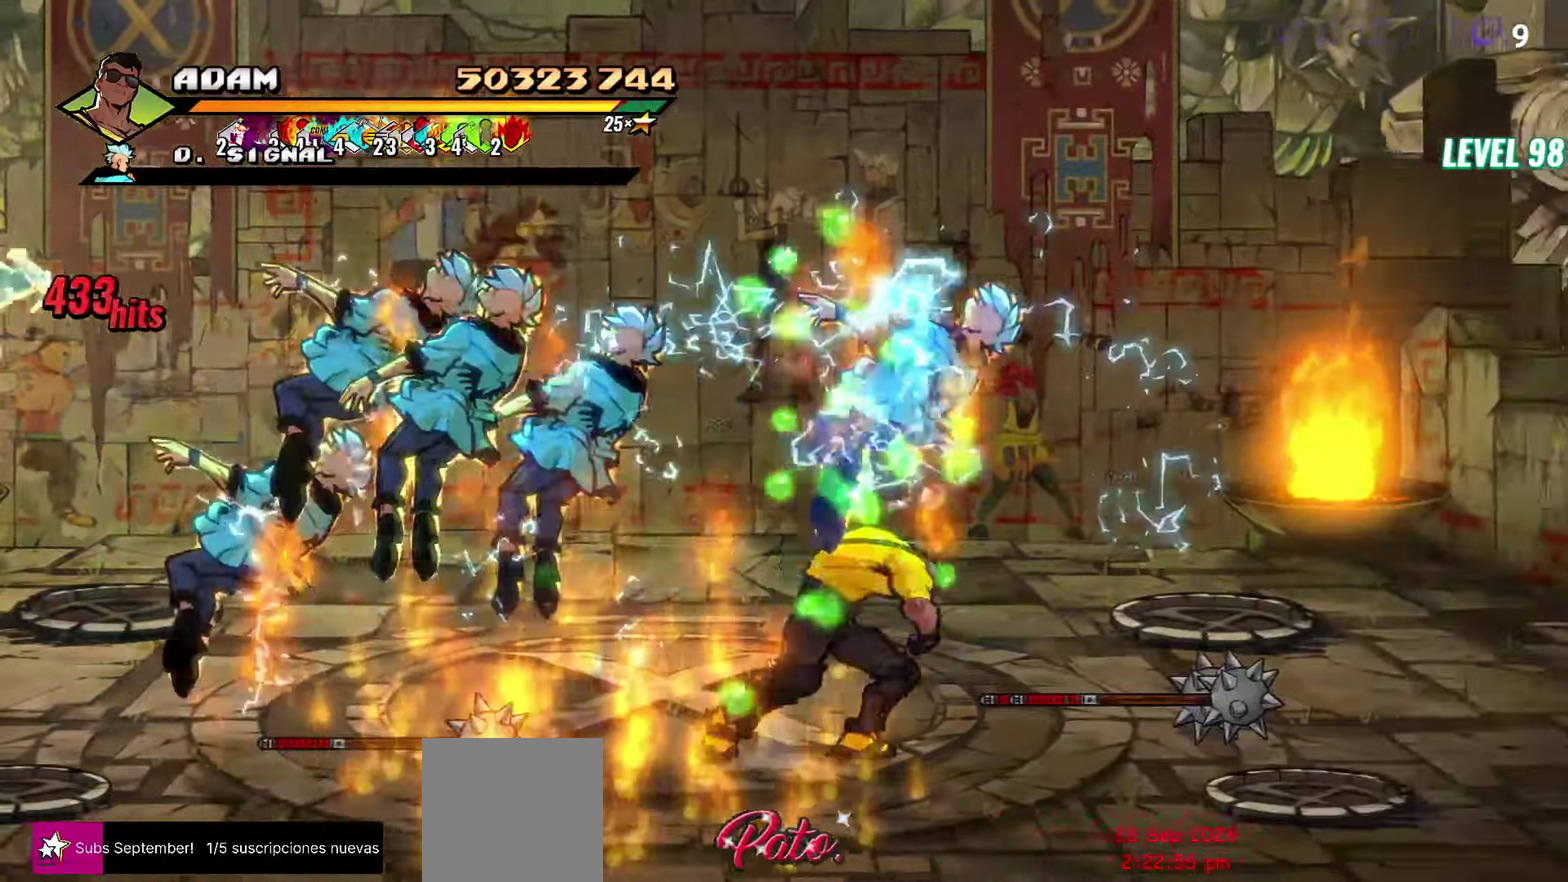
{"buttons": ["DPAD_RIGHT"], "events": [[100, "A", "down"], [133, "X", "down"], [200, "X", "up"], [217, "A", "up"]]}
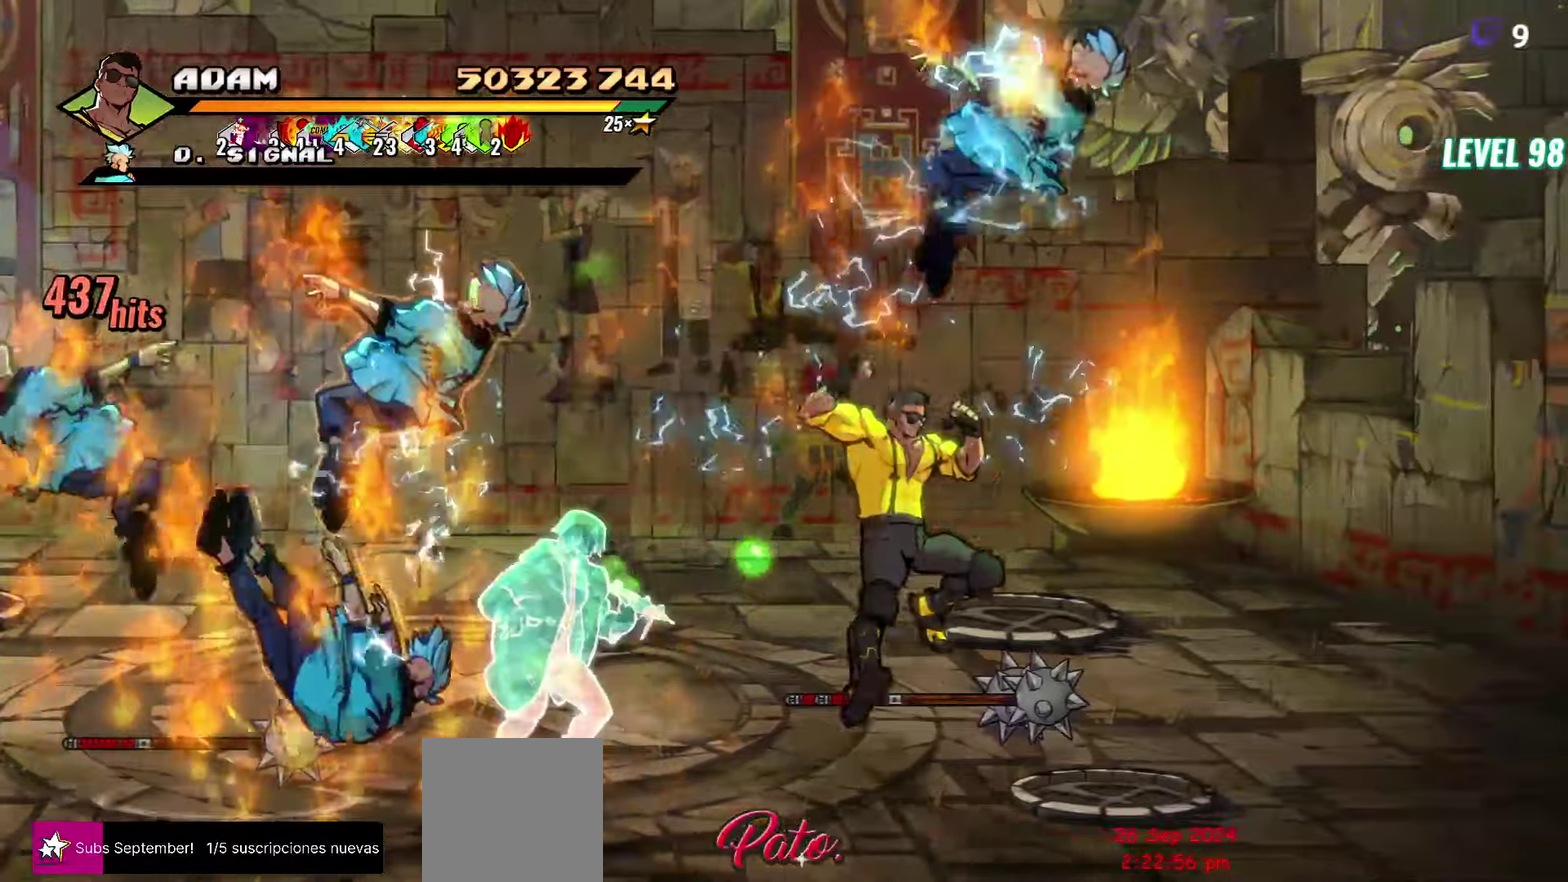
{"buttons": ["DPAD_RIGHT"], "events": [[17, "DPAD_UP", "down"], [367, "B", "down"], [417, "DPAD_UP", "up"], [450, "B", "up"]]}
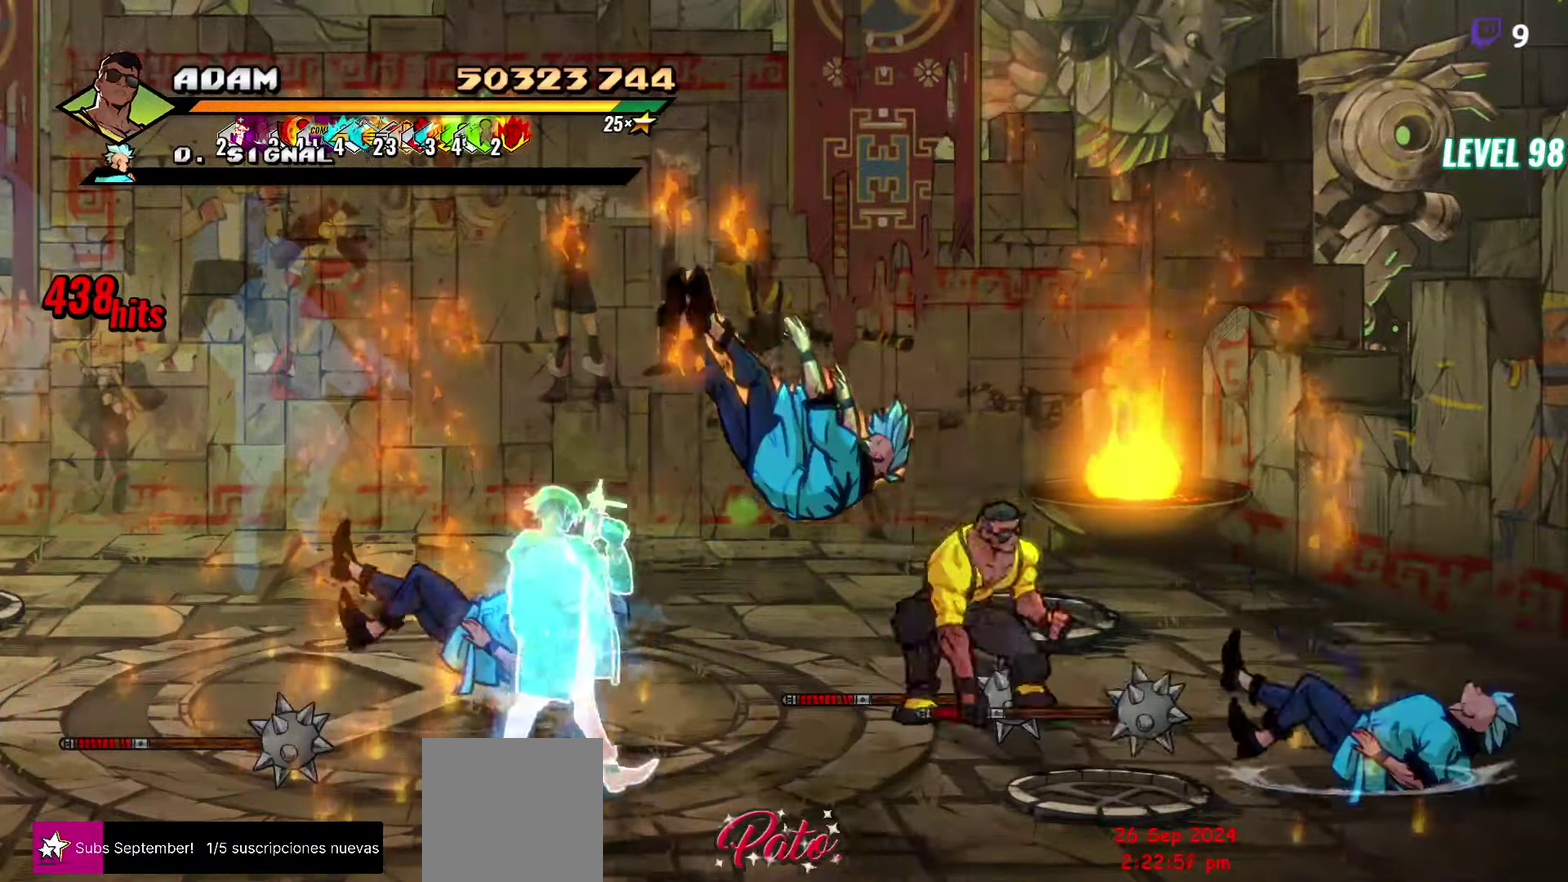
{"buttons": ["DPAD_RIGHT"], "events": []}
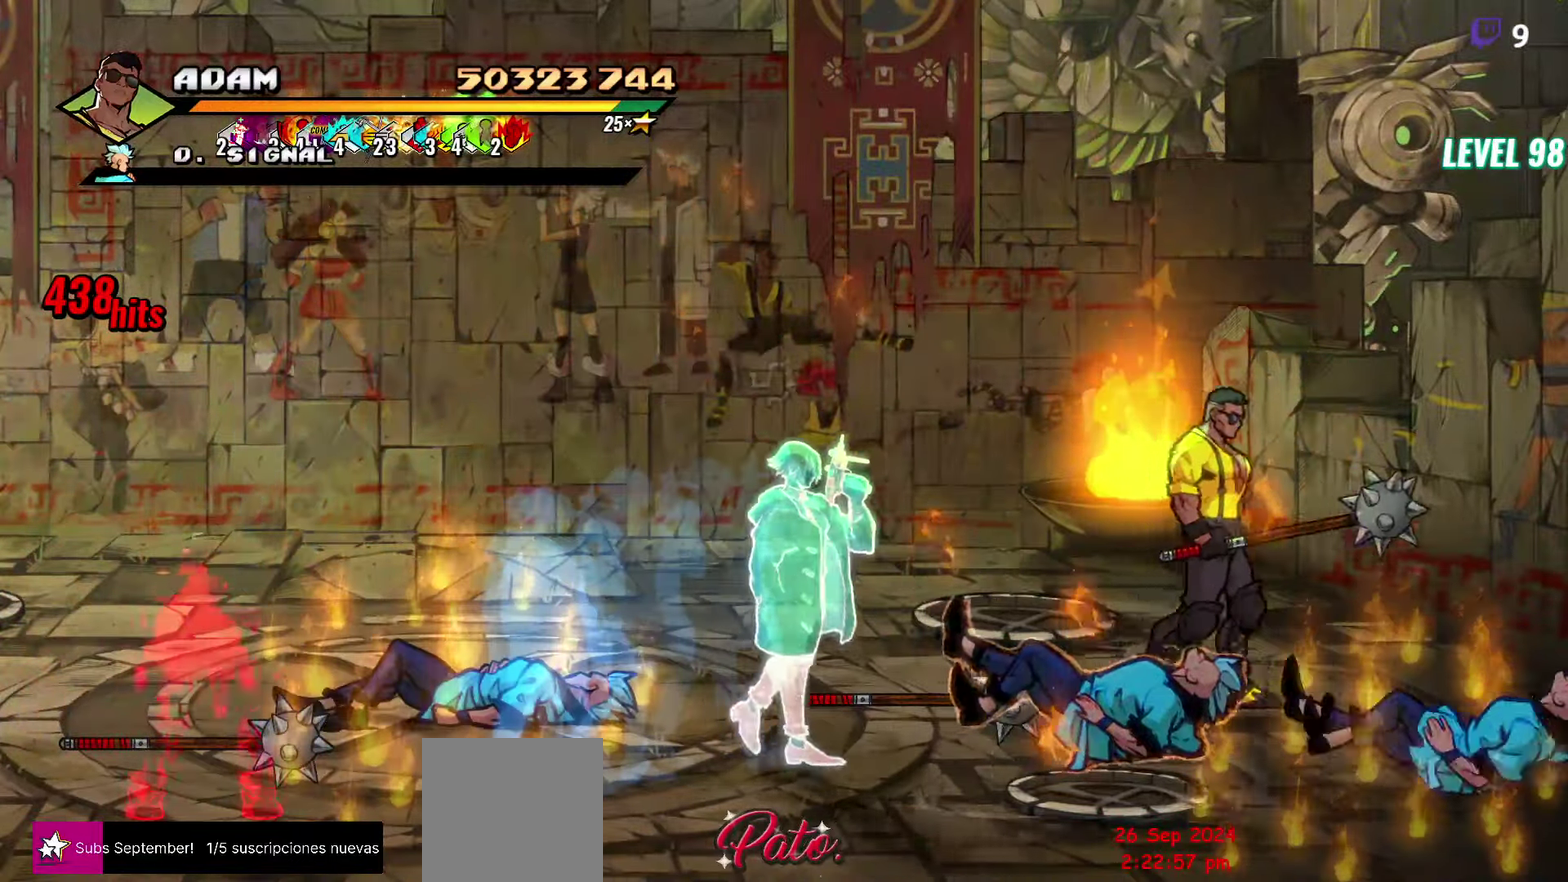
{"buttons": [], "events": [[100, "DPAD_RIGHT", "up"], [134, "DPAD_LEFT", "down"], [184, "B", "down"], [267, "DPAD_LEFT", "up"], [284, "B", "up"]]}
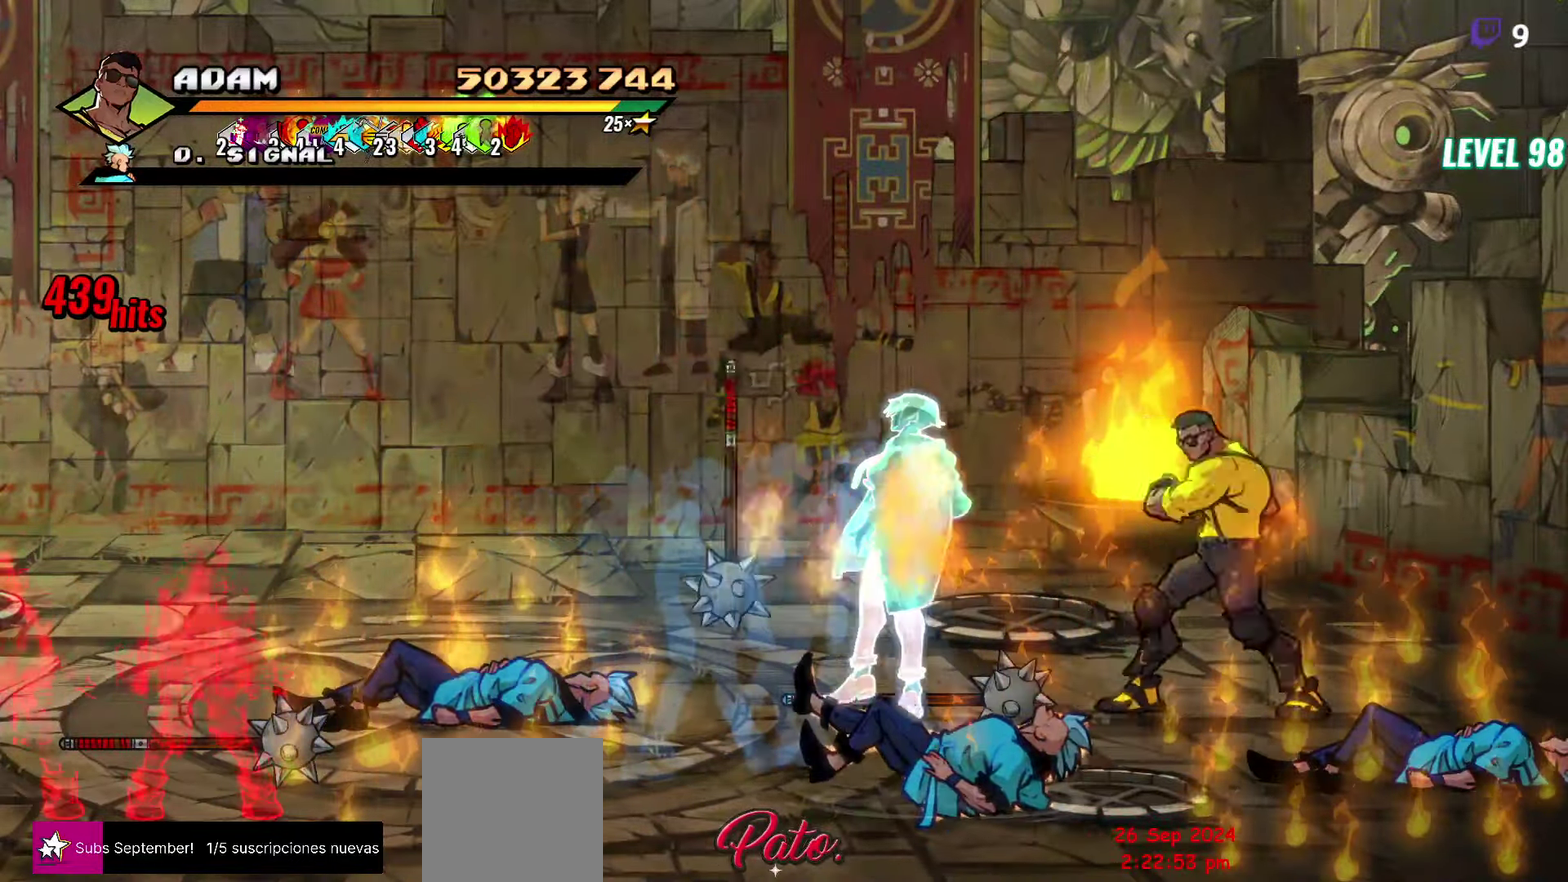
{"buttons": ["DPAD_DOWN", "DPAD_LEFT"], "events": [[67, "DPAD_LEFT", "down"], [367, "DPAD_DOWN", "down"]]}
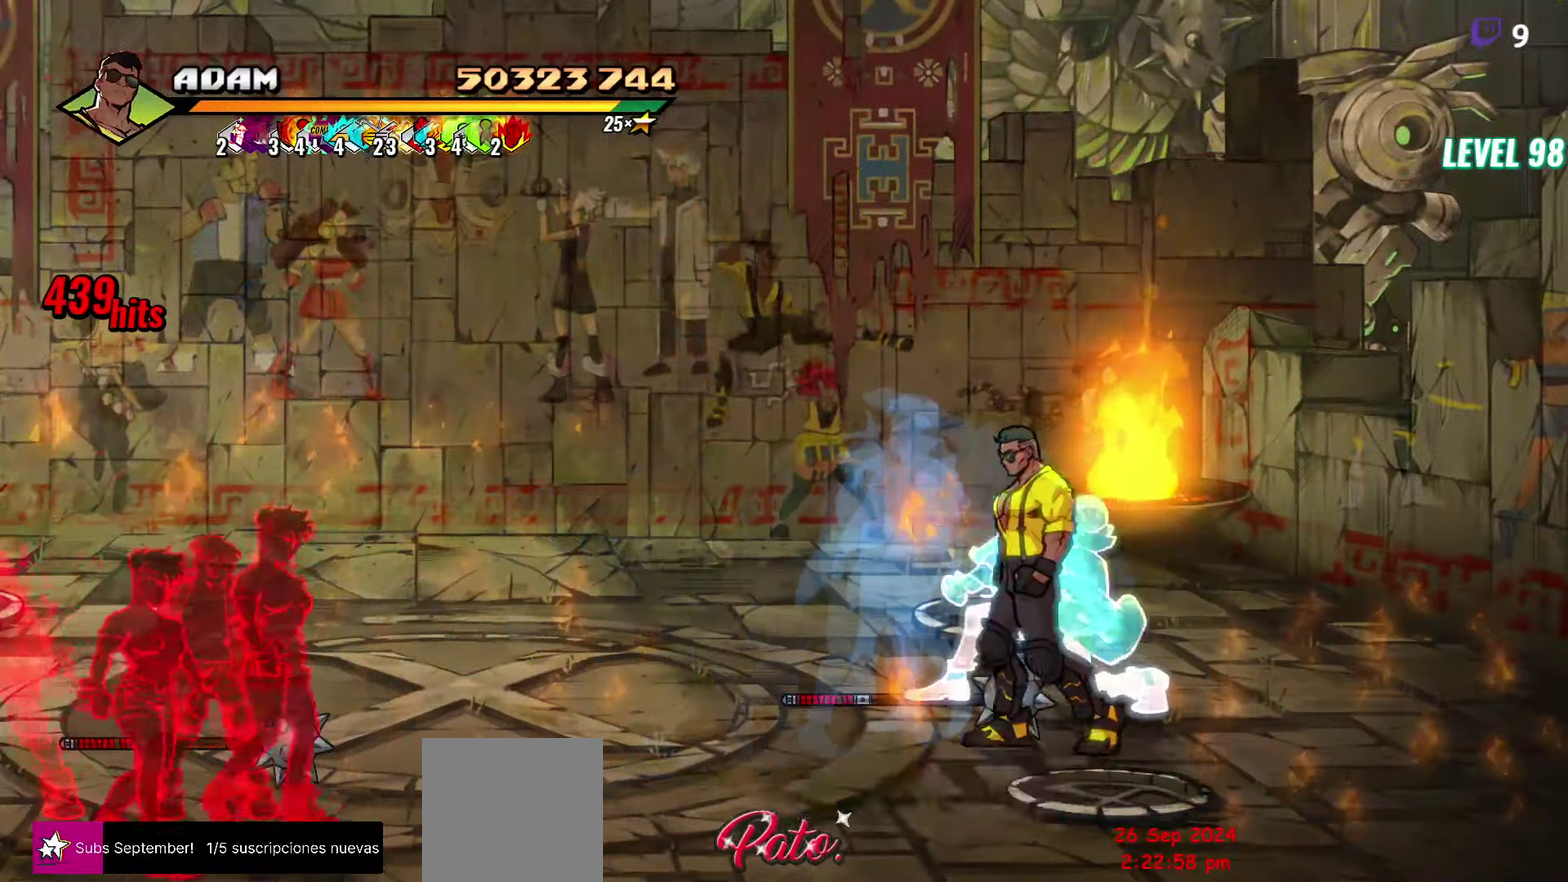
{"buttons": ["DPAD_LEFT"], "events": [[100, "DPAD_LEFT", "up"], [150, "DPAD_DOWN", "up"], [317, "DPAD_LEFT", "down"], [450, "A", "down"], [500, "A", "up"]]}
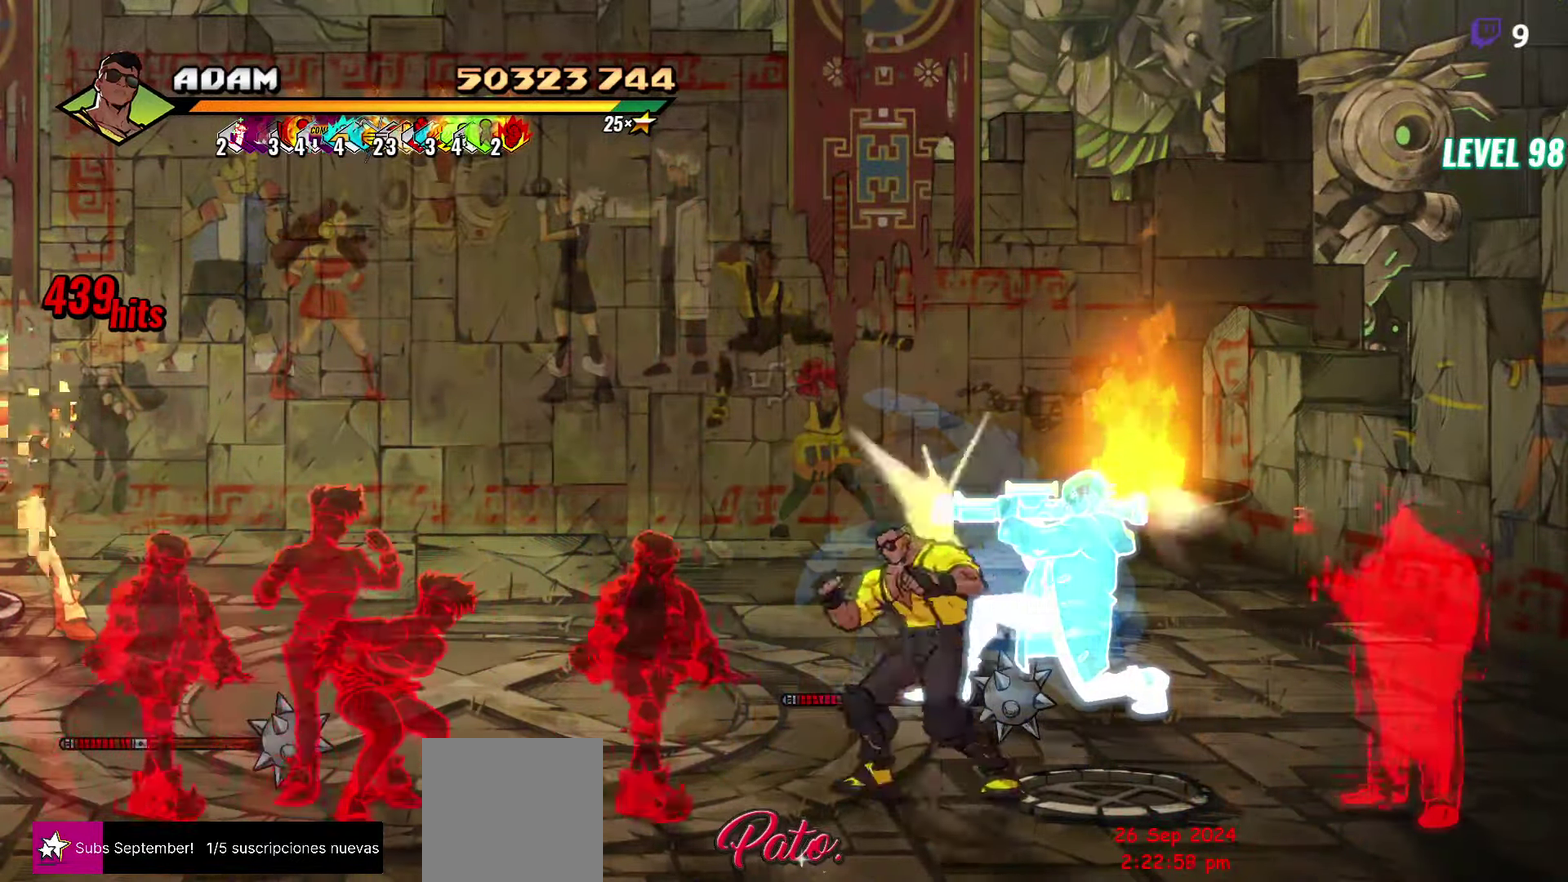
{"buttons": [], "events": [[17, "L1", "down"], [117, "DPAD_LEFT", "up"], [134, "L1", "up"]]}
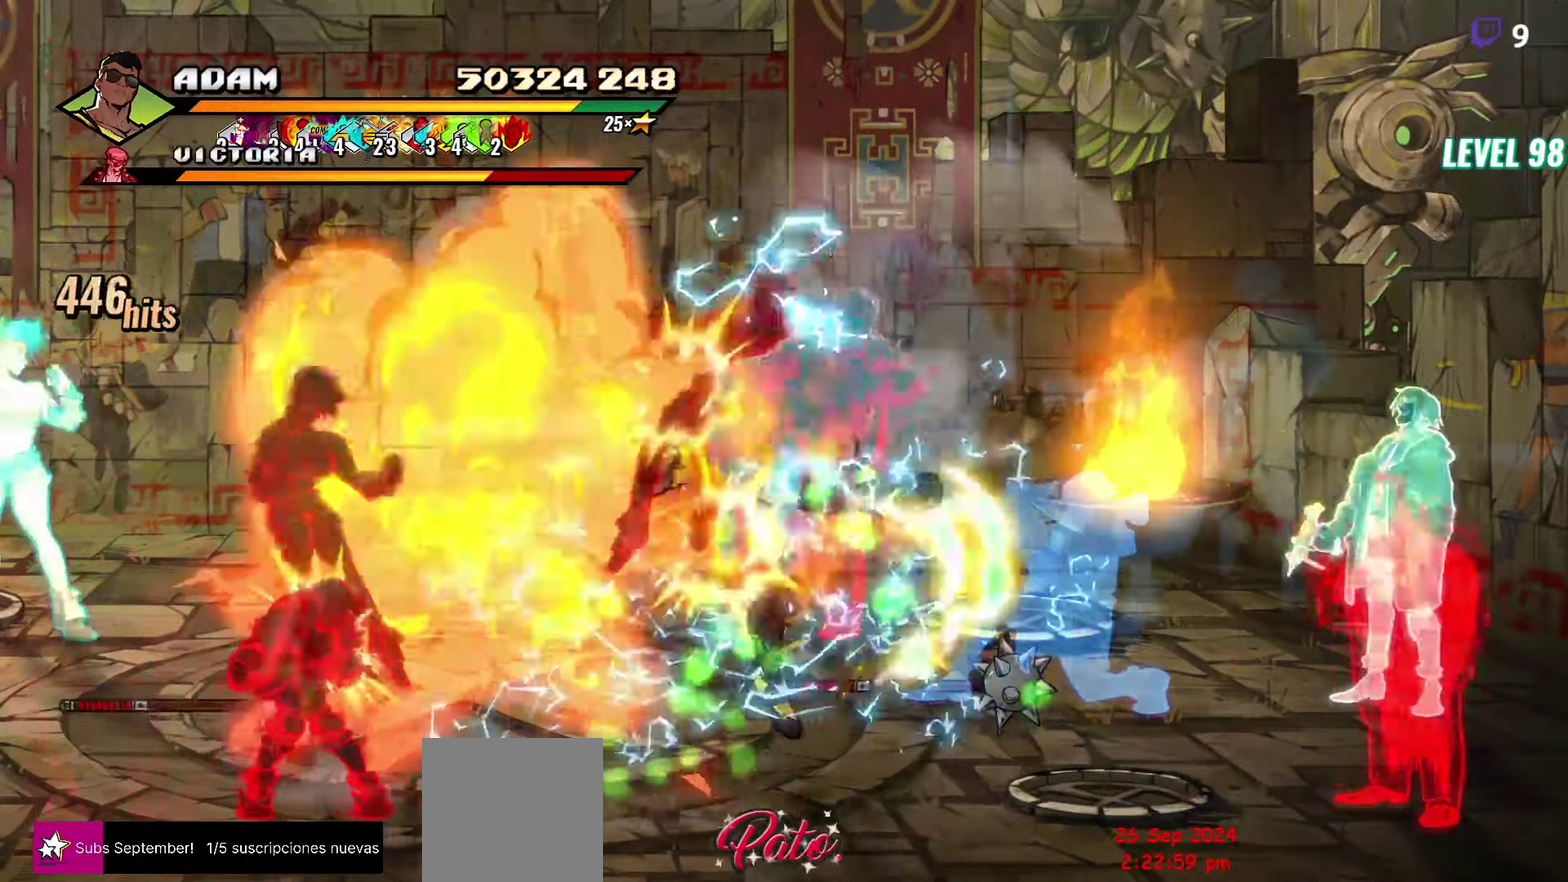
{"buttons": [], "events": [[217, "Y", "down"], [334, "Y", "up"]]}
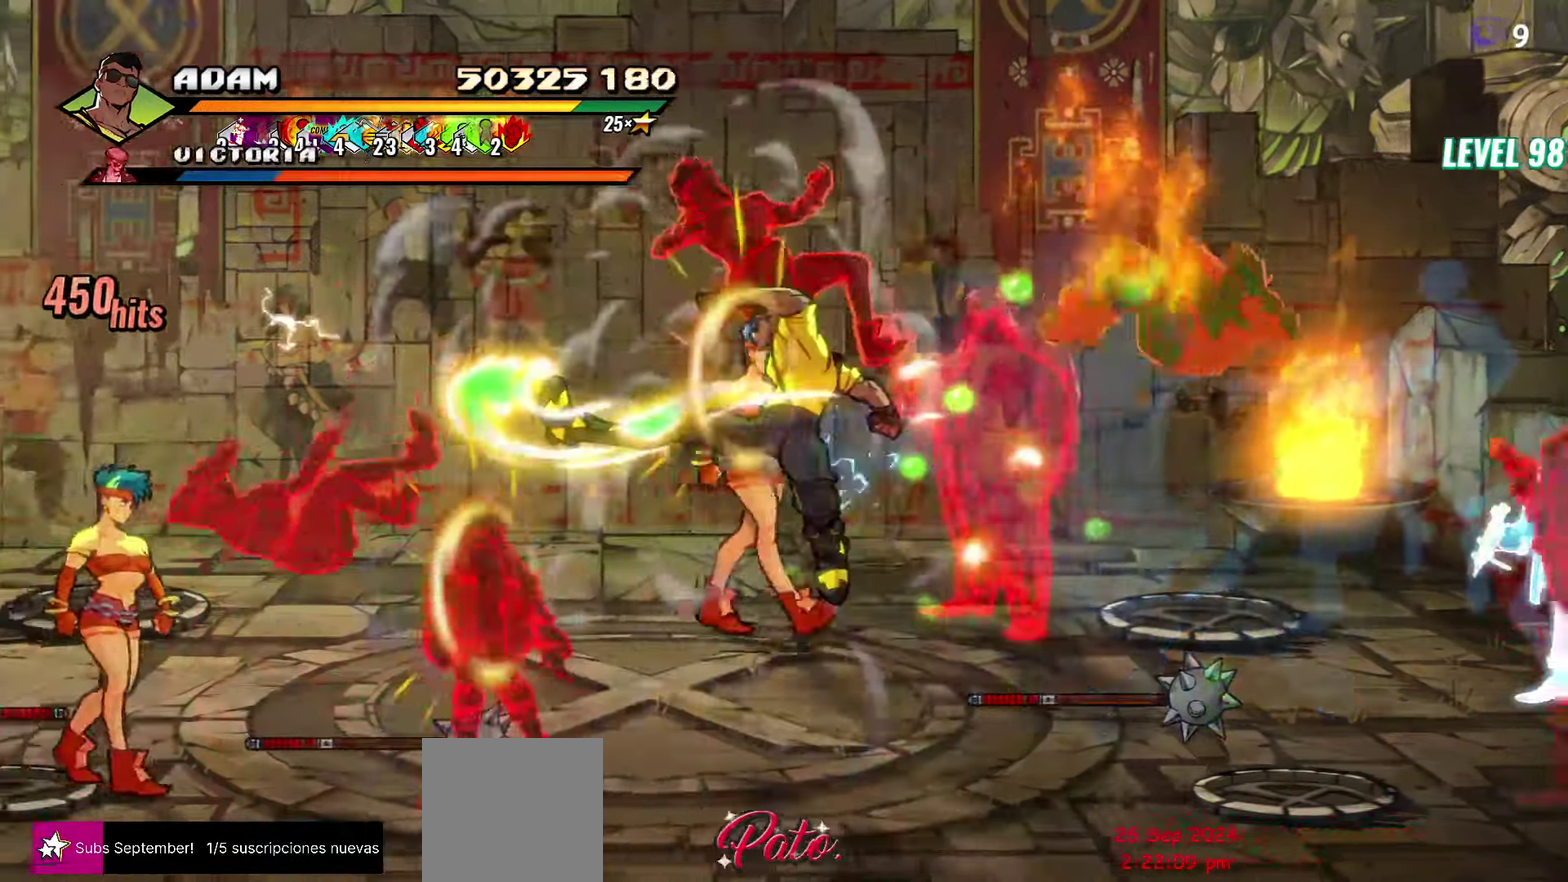
{"buttons": ["DPAD_RIGHT"], "events": [[34, "DPAD_LEFT", "down"], [100, "DPAD_LEFT", "up"], [150, "DPAD_LEFT", "down"], [317, "Y", "down"], [367, "DPAD_LEFT", "up"], [417, "Y", "up"], [450, "DPAD_RIGHT", "down"]]}
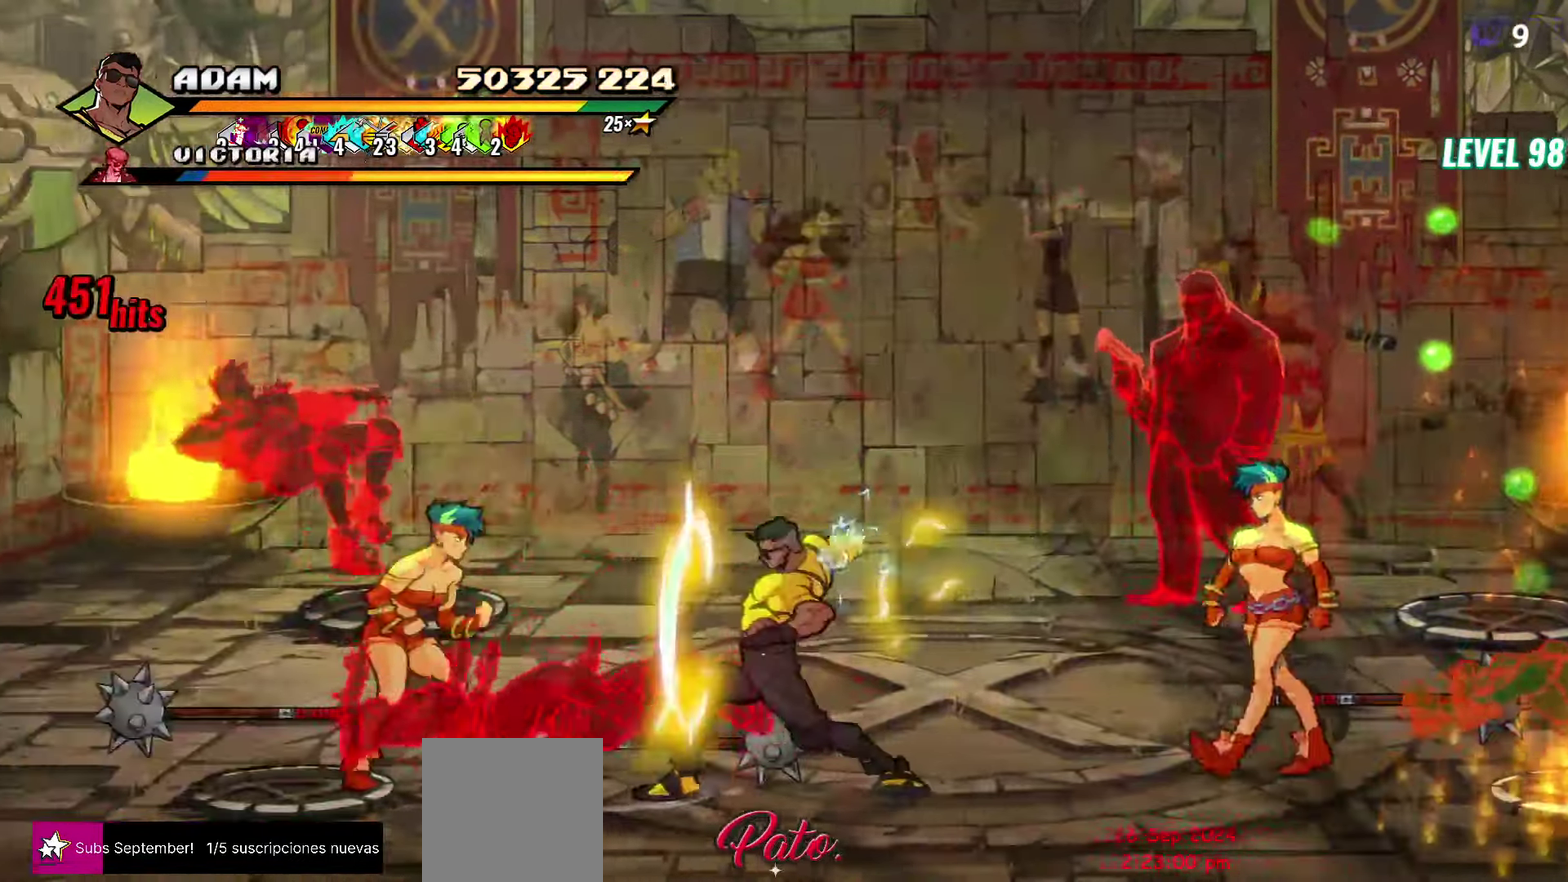
{"buttons": [], "events": [[417, "DPAD_RIGHT", "up"]]}
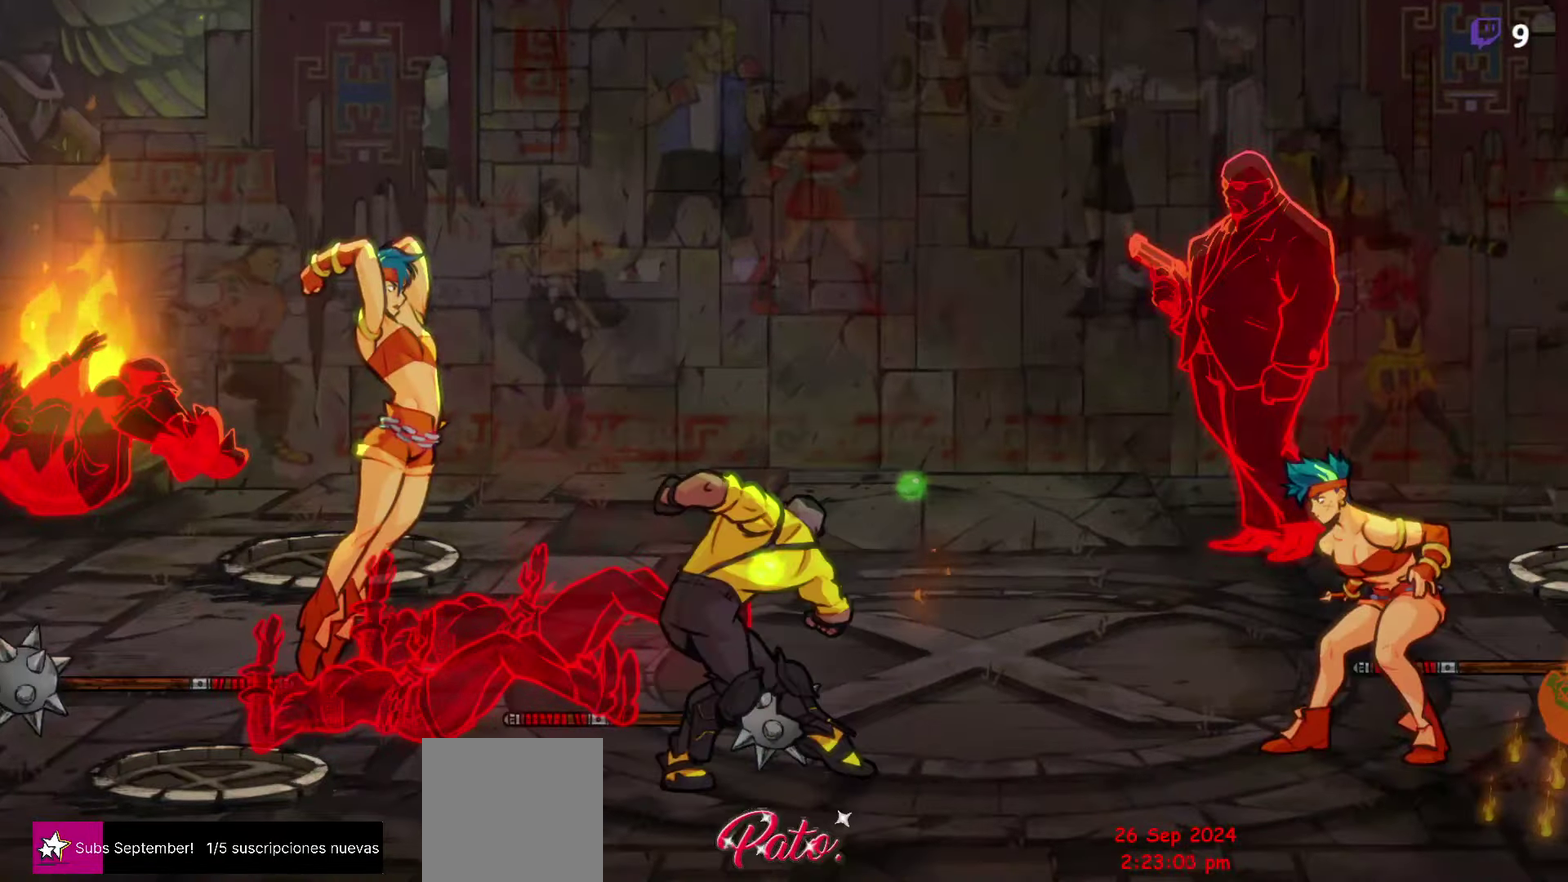
{"buttons": [], "events": []}
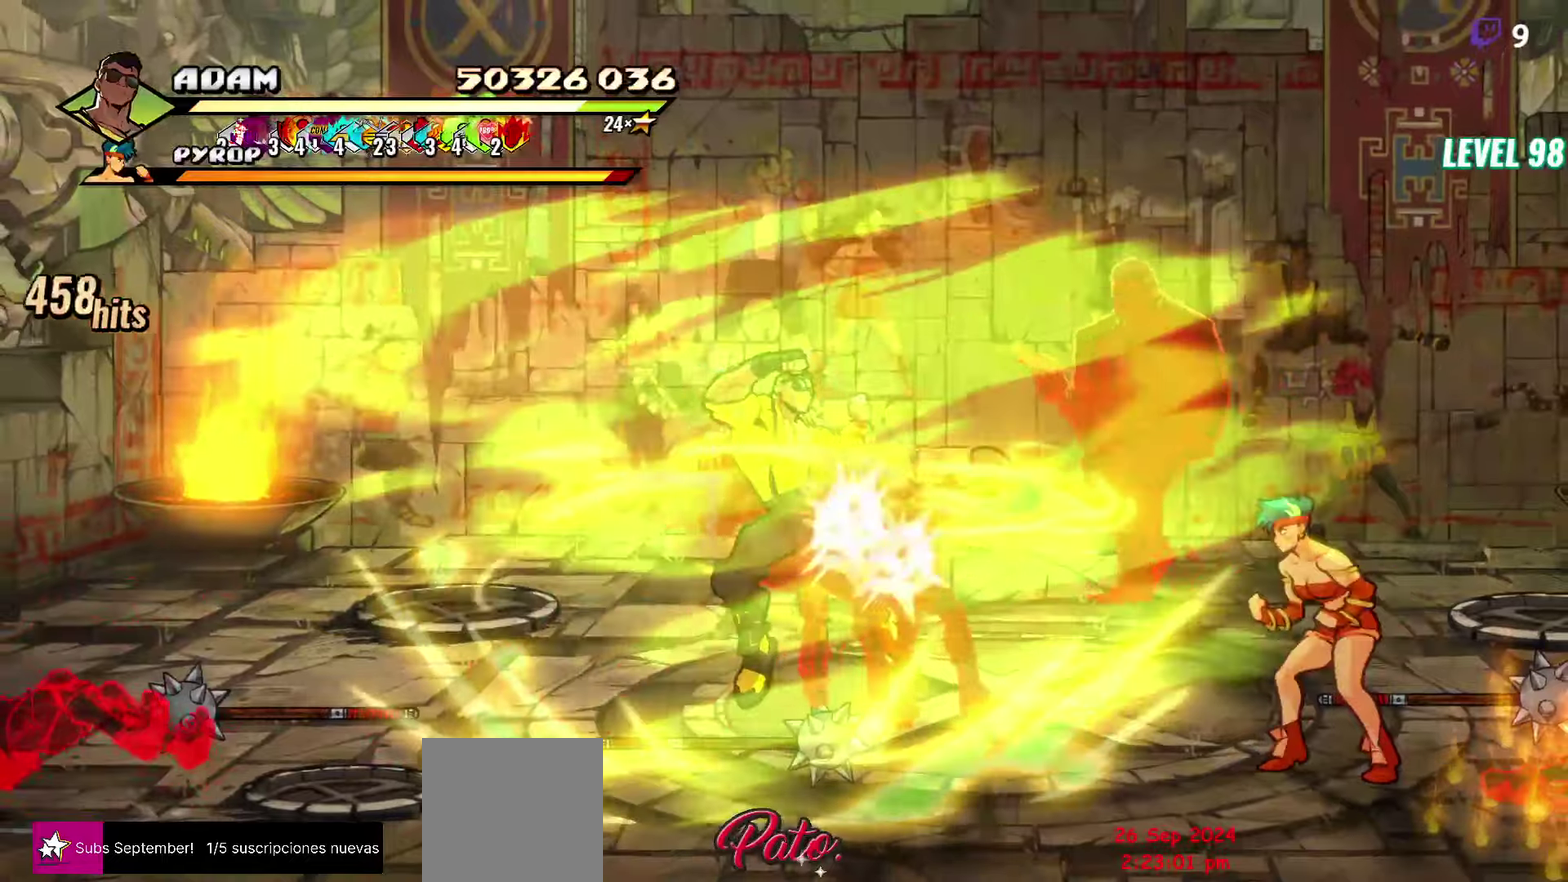
{"buttons": ["DPAD_RIGHT"], "events": [[400, "DPAD_RIGHT", "down"]]}
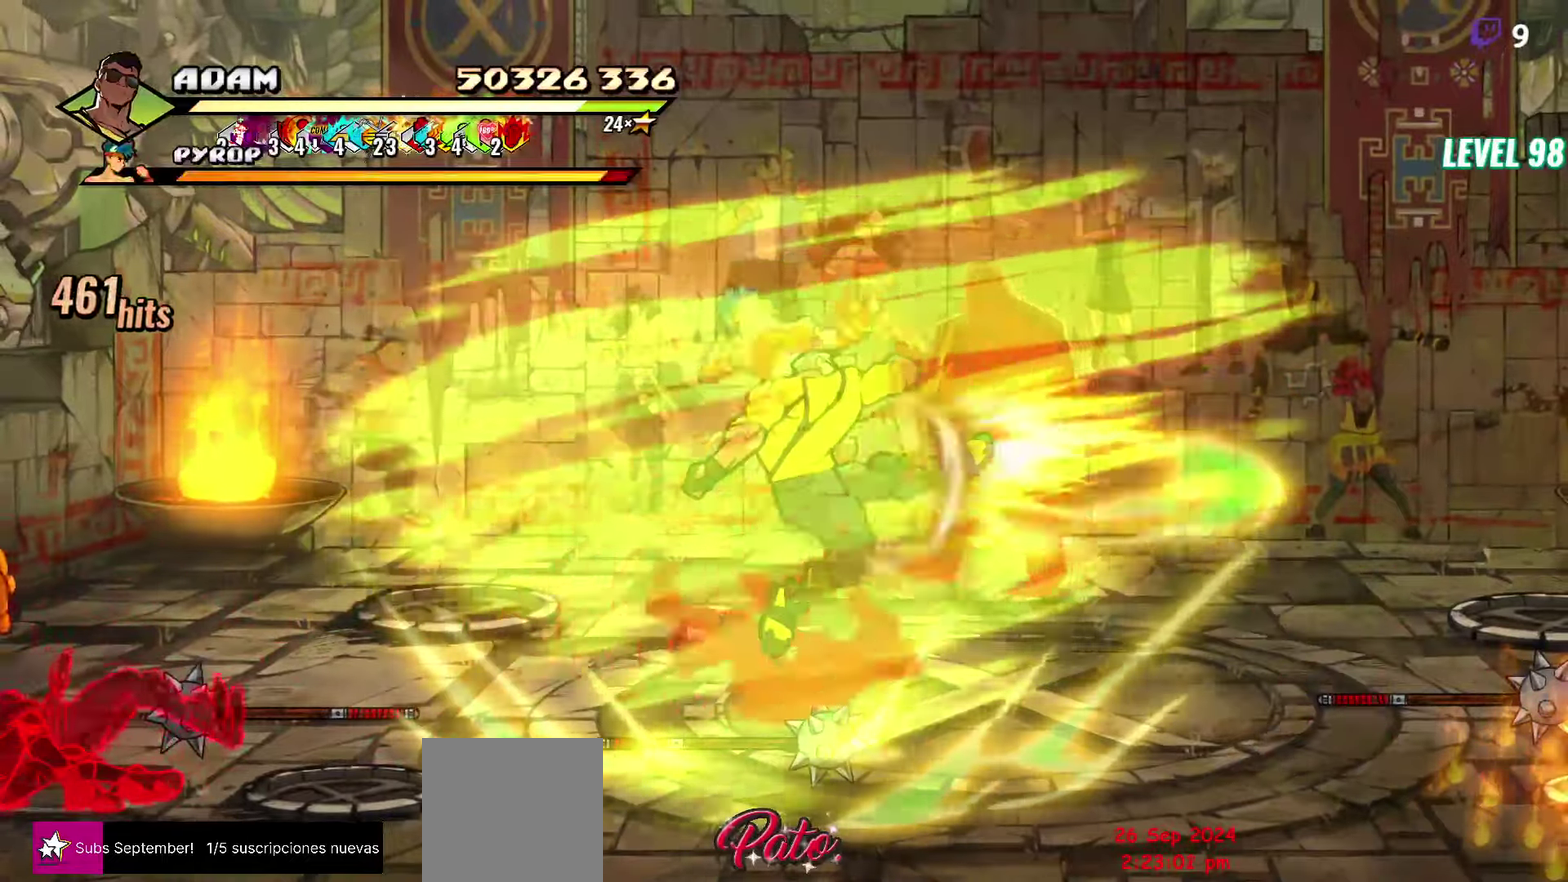
{"buttons": [], "events": [[66, "DPAD_RIGHT", "up"]]}
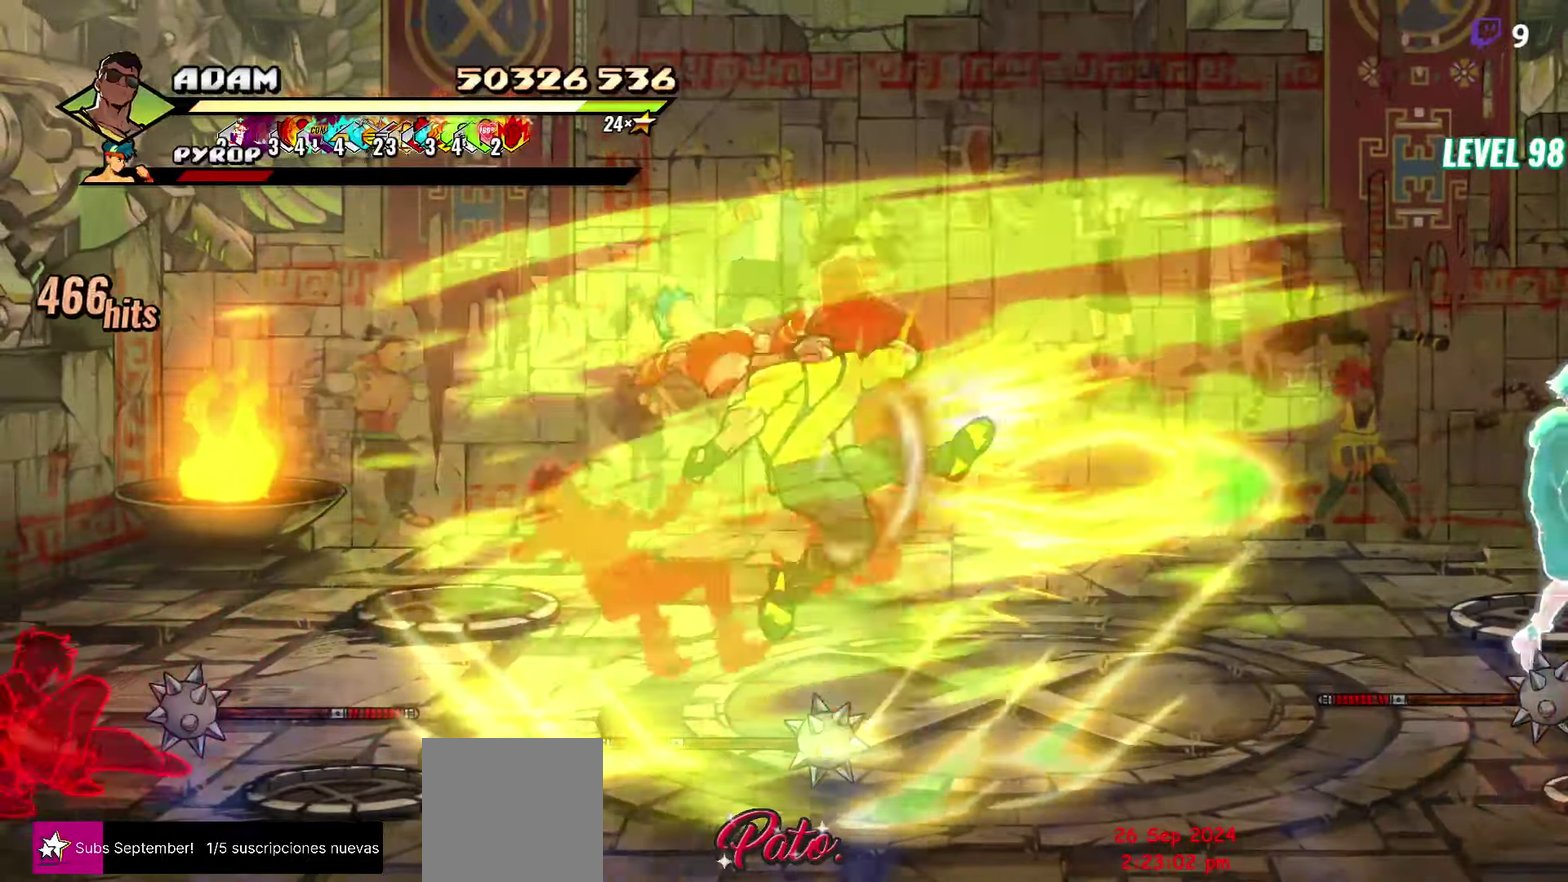
{"buttons": [], "events": [[50, "Y", "down"], [116, "Y", "up"], [216, "Y", "down"], [333, "Y", "up"]]}
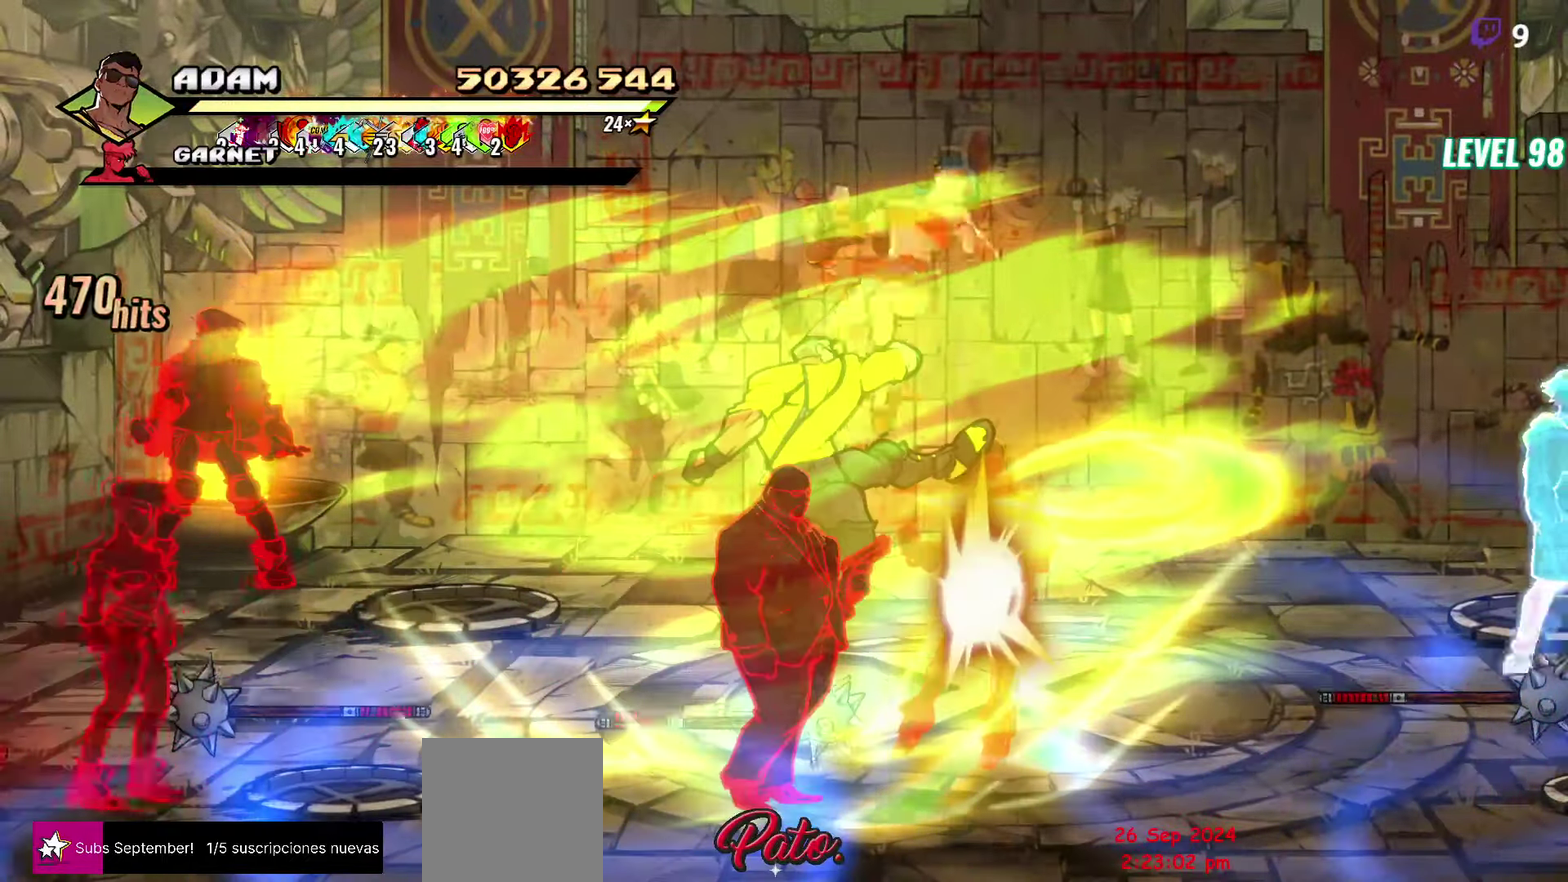
{"buttons": ["L1"], "events": [[350, "L1", "down"], [433, "L1", "up"], [500, "L1", "down"]]}
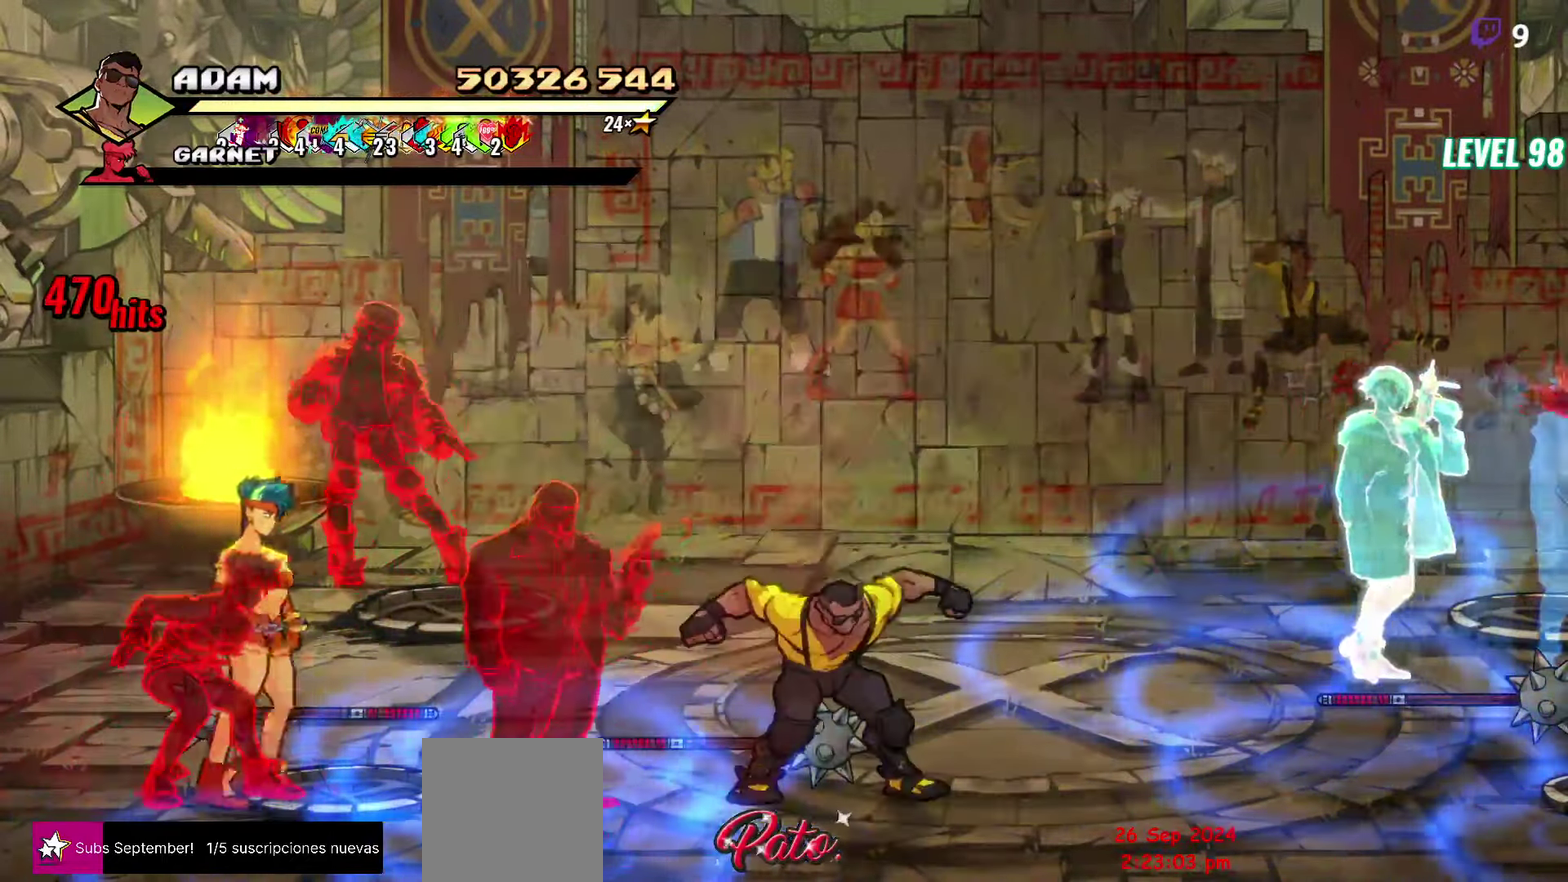
{"buttons": ["Y"], "events": [[66, "L1", "up"], [133, "L1", "down"], [233, "L1", "up"], [400, "Y", "down"]]}
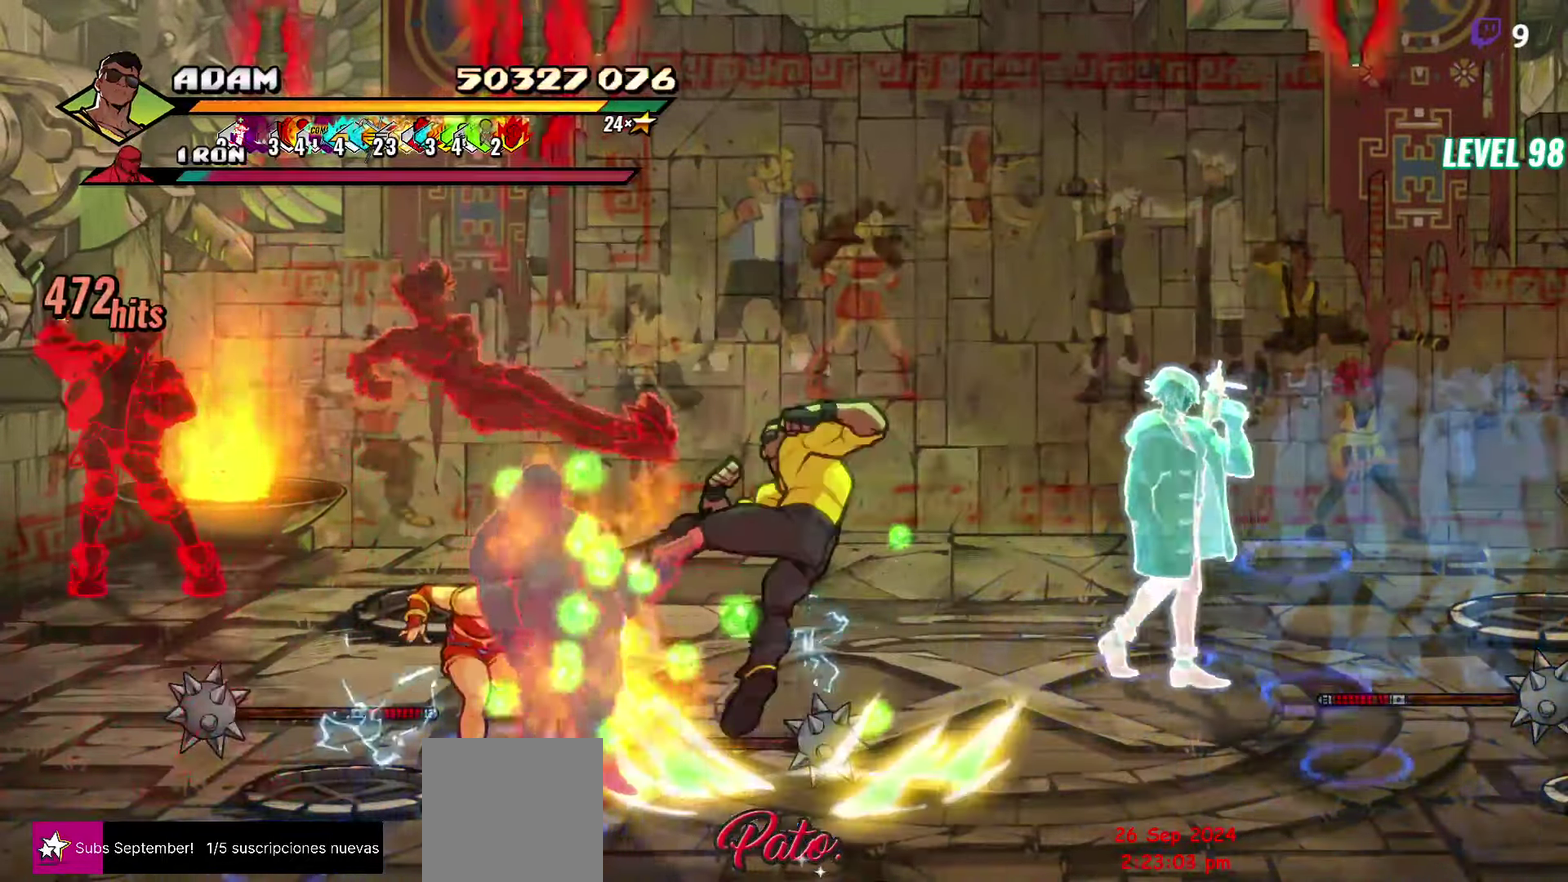
{"buttons": [], "events": [[16, "Y", "up"], [416, "DPAD_LEFT", "down"], [500, "DPAD_LEFT", "up"]]}
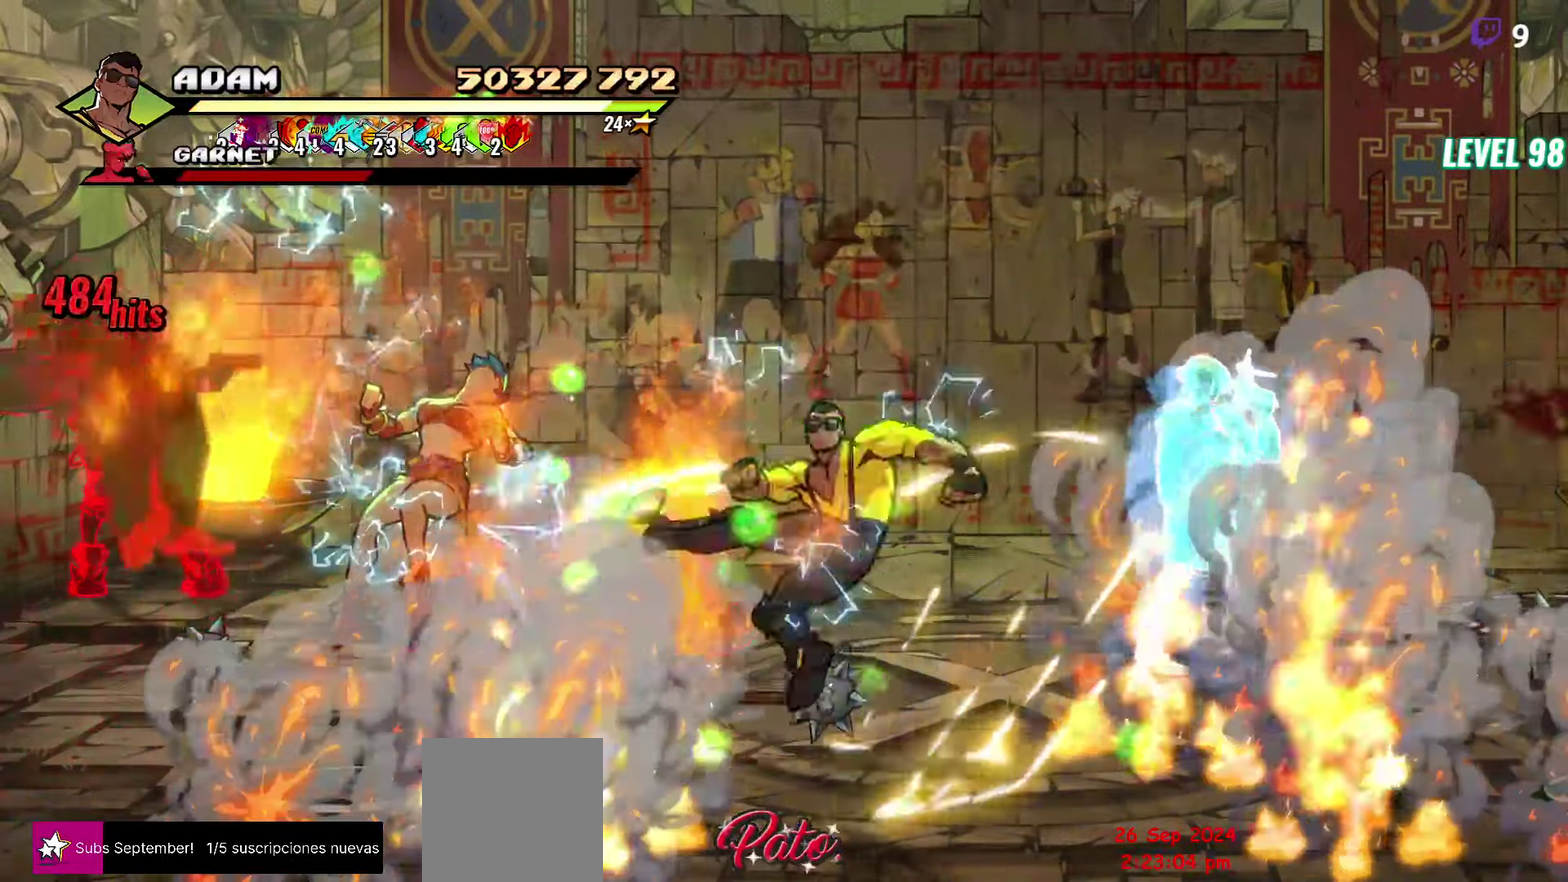
{"buttons": ["L1", "DPAD_LEFT"], "events": [[50, "DPAD_LEFT", "down"], [383, "L1", "down"]]}
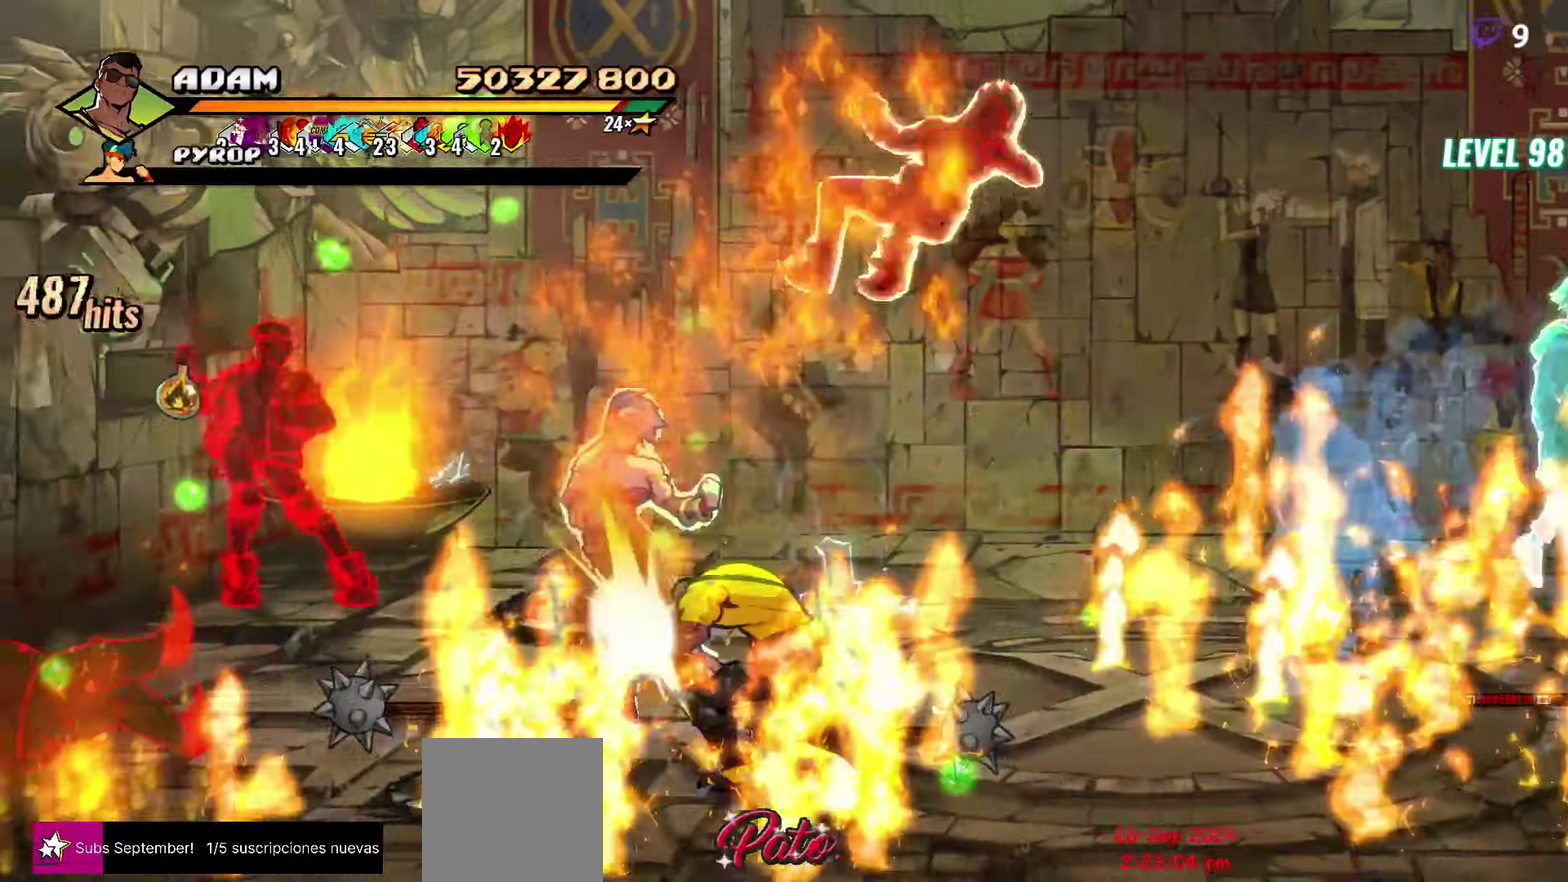
{"buttons": [], "events": [[16, "L1", "up"], [250, "Y", "down"], [383, "DPAD_LEFT", "up"], [433, "Y", "up"]]}
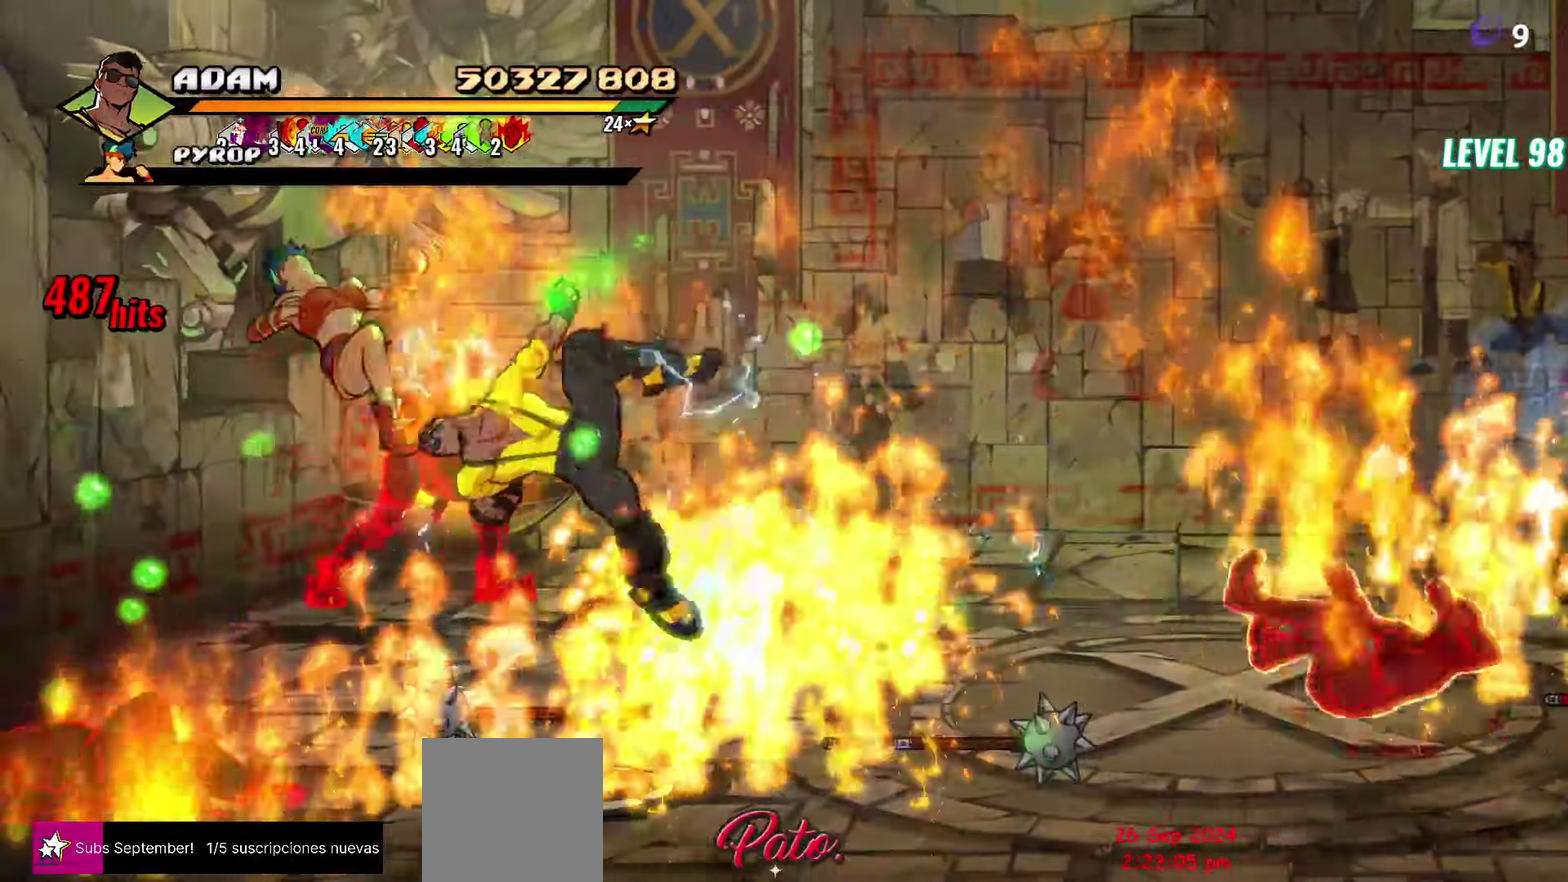
{"buttons": ["DPAD_LEFT"], "events": [[200, "DPAD_LEFT", "down"], [266, "DPAD_LEFT", "up"], [333, "DPAD_LEFT", "down"], [400, "DPAD_LEFT", "up"], [500, "DPAD_LEFT", "down"]]}
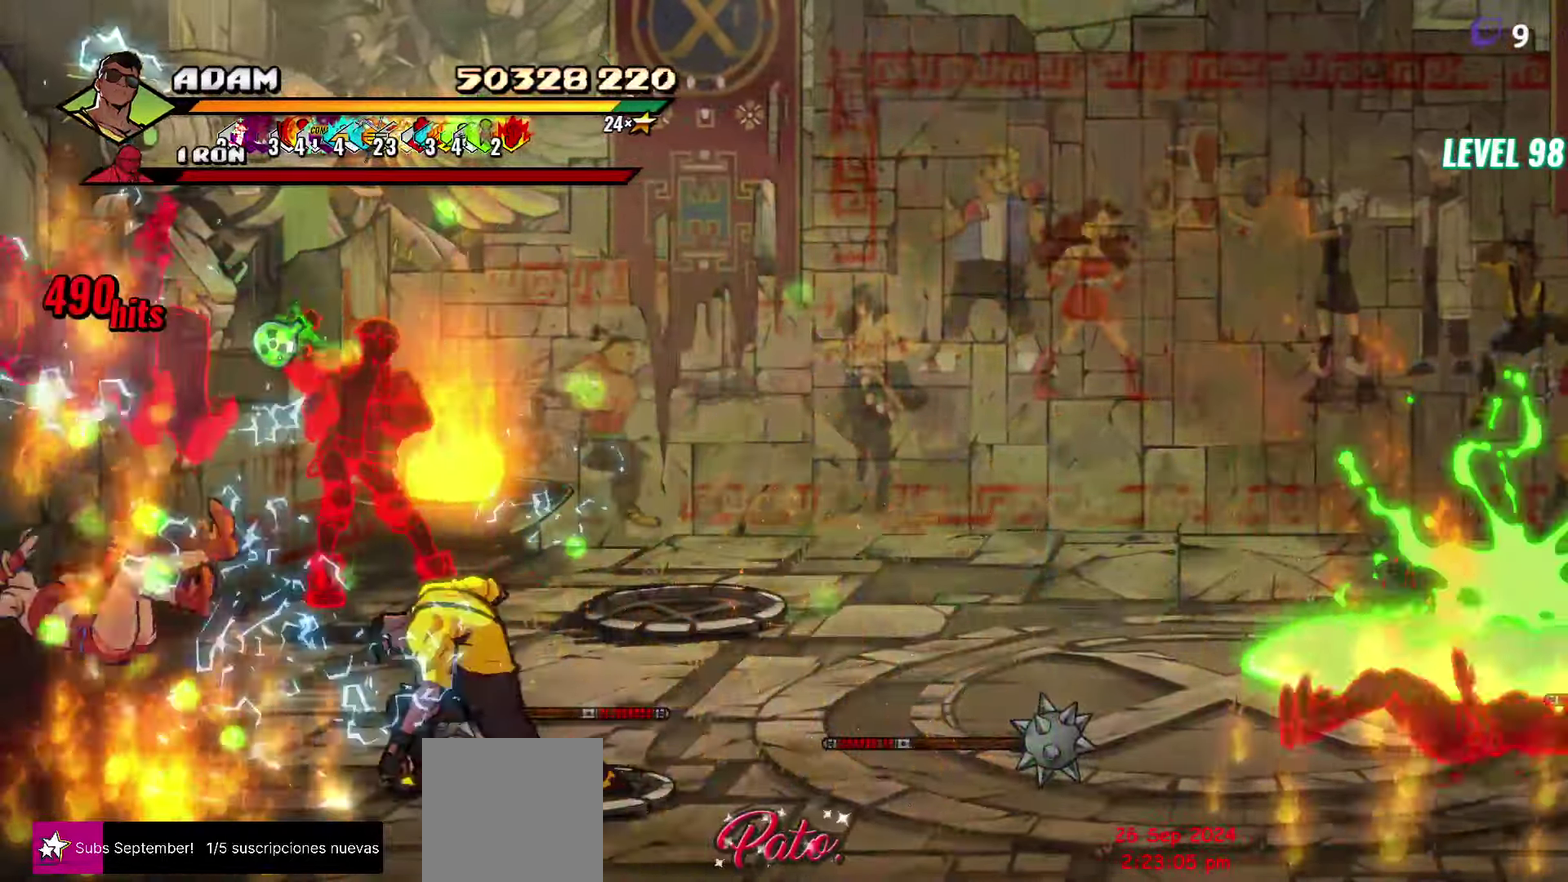
{"buttons": [], "events": [[133, "Y", "down"], [233, "Y", "up"], [283, "DPAD_LEFT", "up"], [333, "Y", "down"], [433, "Y", "up"]]}
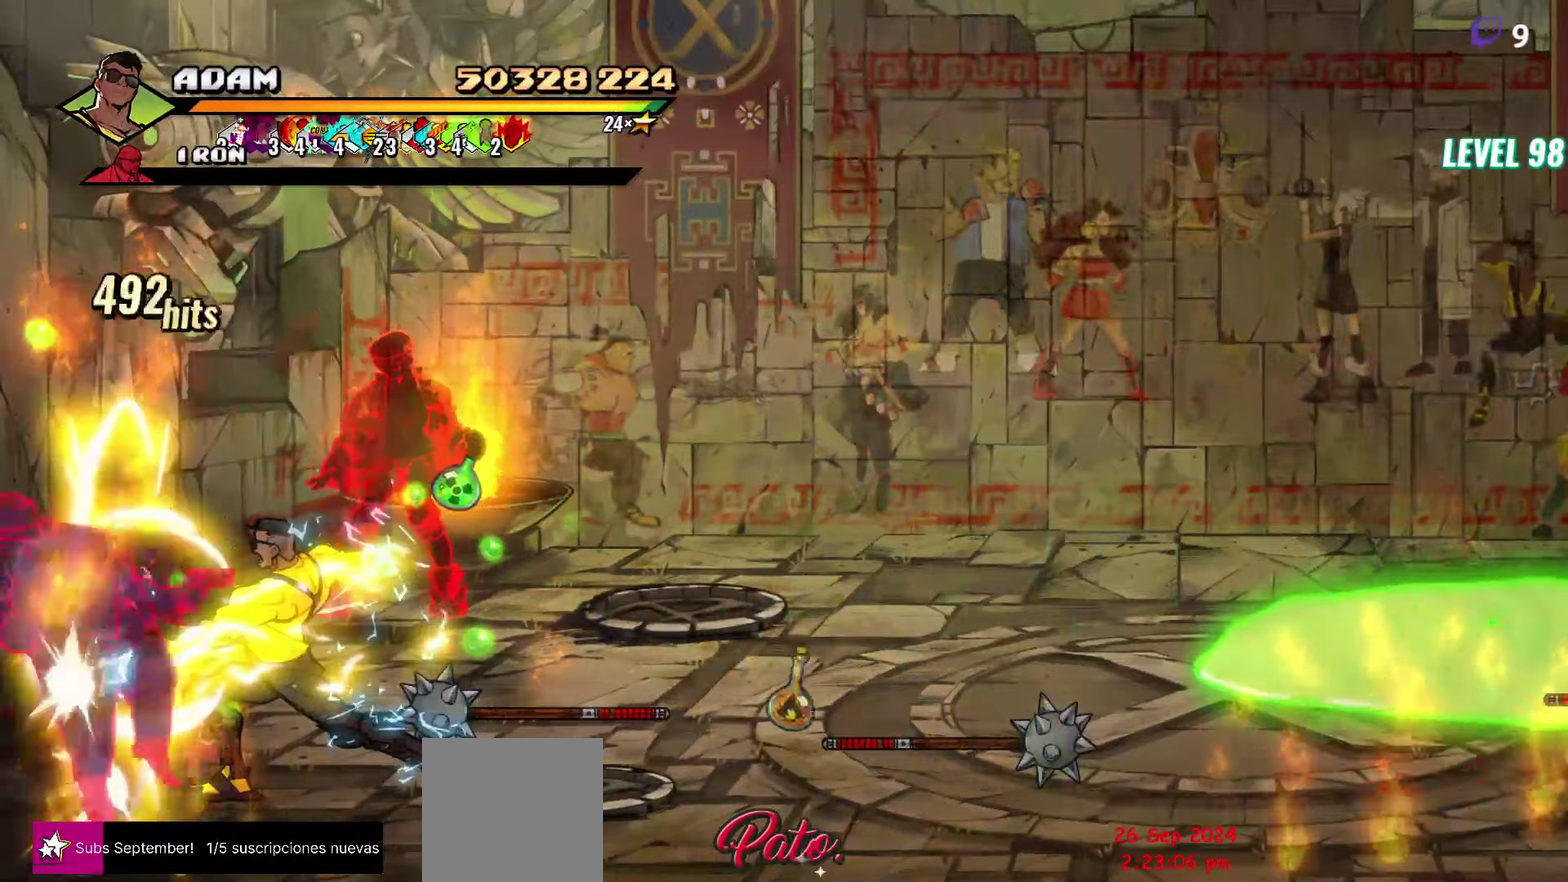
{"buttons": ["DPAD_UP", "DPAD_RIGHT"], "events": [[250, "DPAD_UP", "down"], [400, "DPAD_RIGHT", "down"]]}
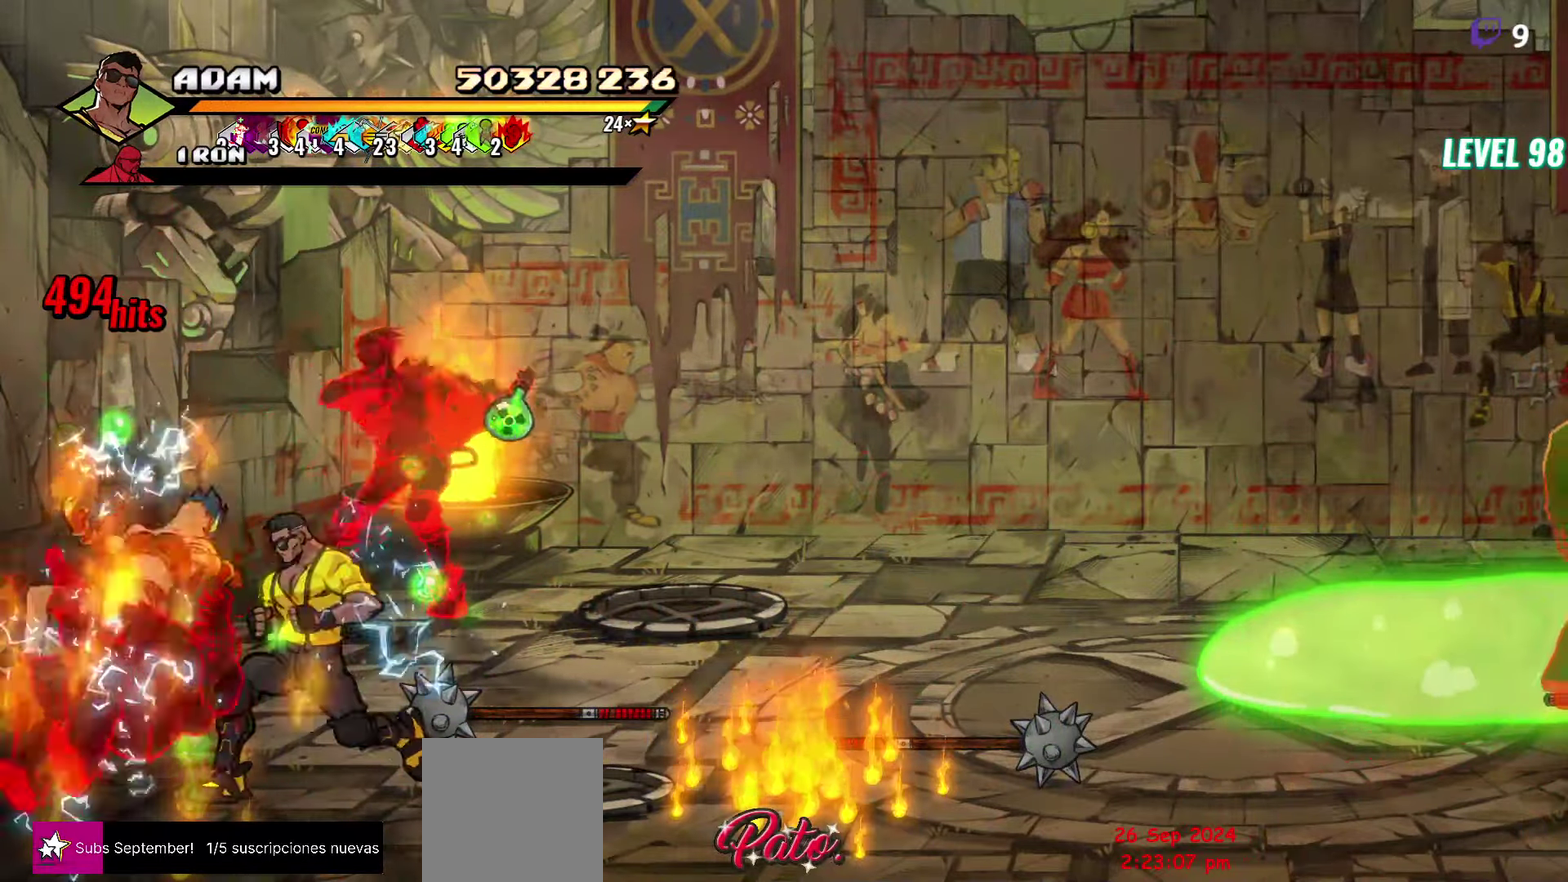
{"buttons": ["DPAD_UP", "DPAD_RIGHT"], "events": [[233, "DPAD_RIGHT", "up"], [417, "DPAD_RIGHT", "down"]]}